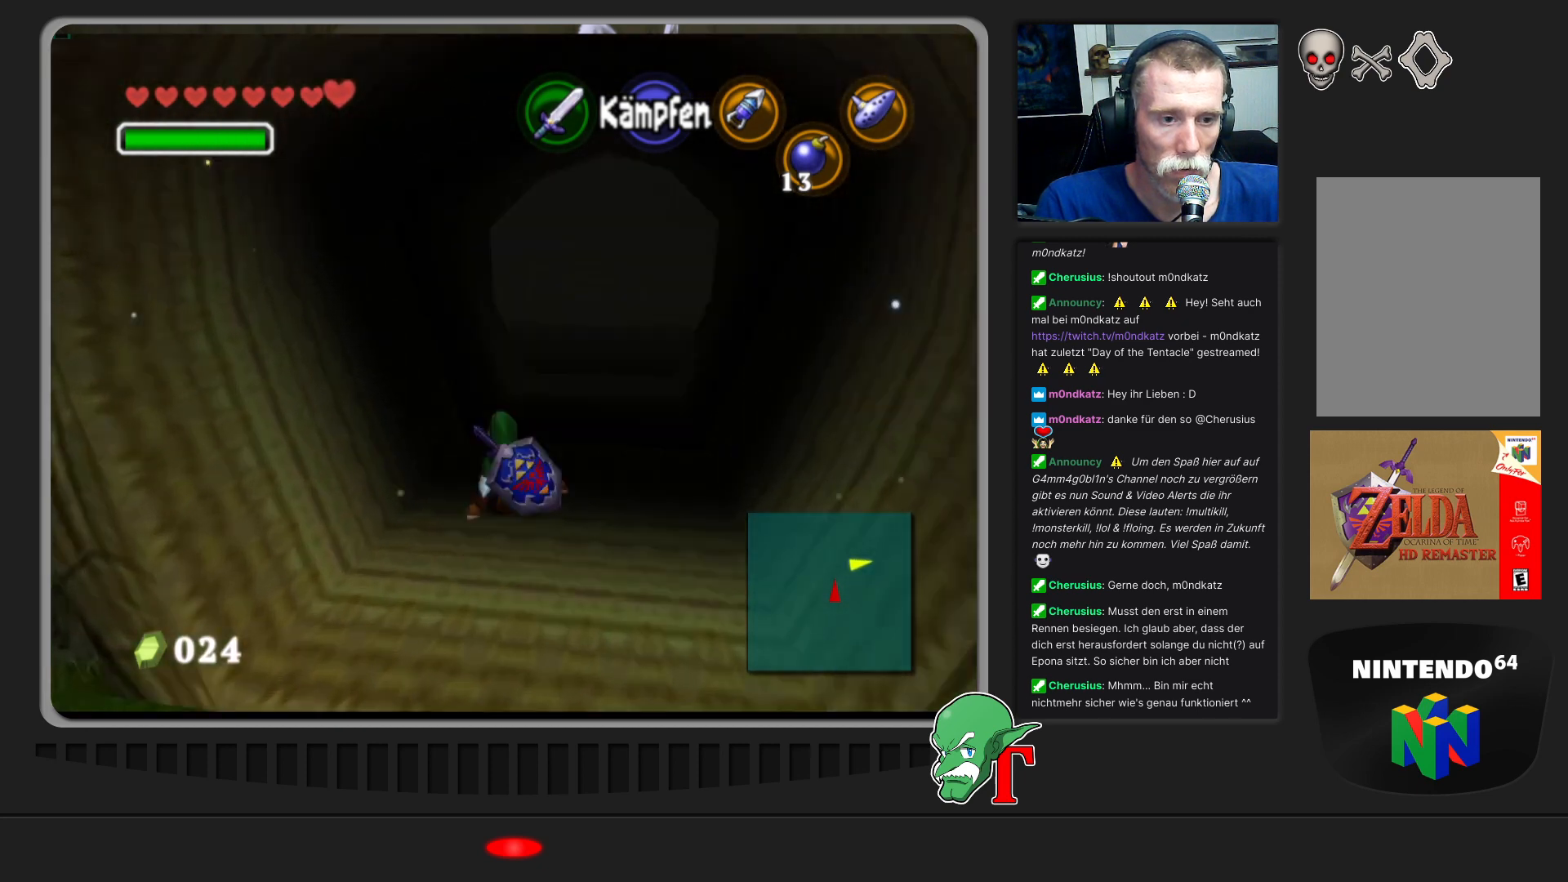
Gameplay with a controller (Nintendo layout); each line is a JSON object with the inputs held at the frame after it. "events" lists button and stick changes between this image and that frame as [ms after this image, input, new state], when the widget could be followed in between. Not read: L3 R3.
{"buttons": [], "left_stick": "up", "events": [[200, "left_stick", "up"]]}
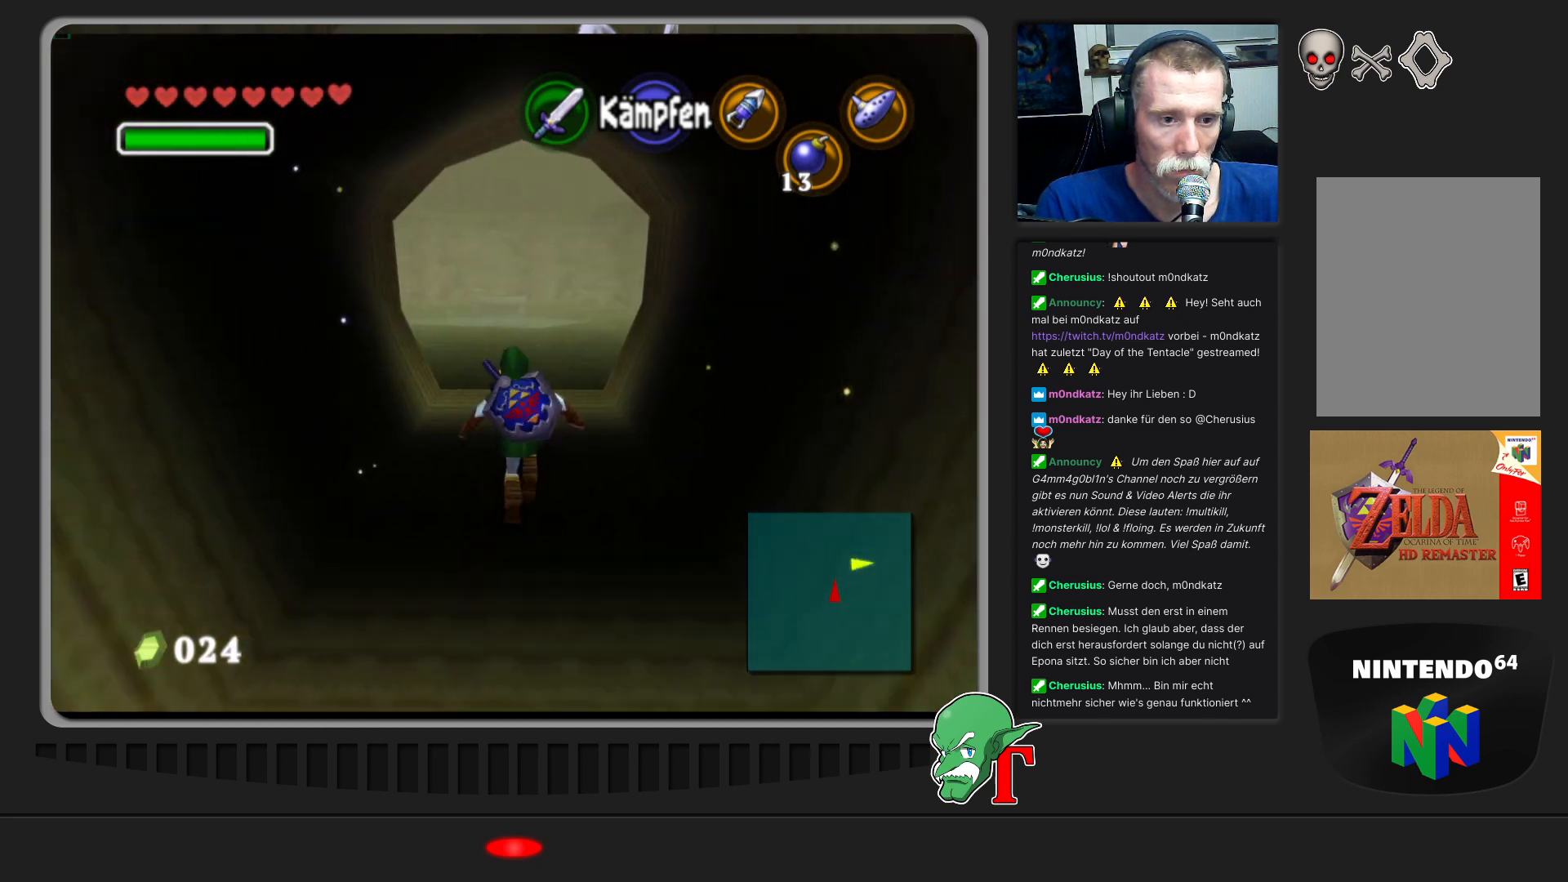
{"buttons": [], "left_stick": "up", "events": []}
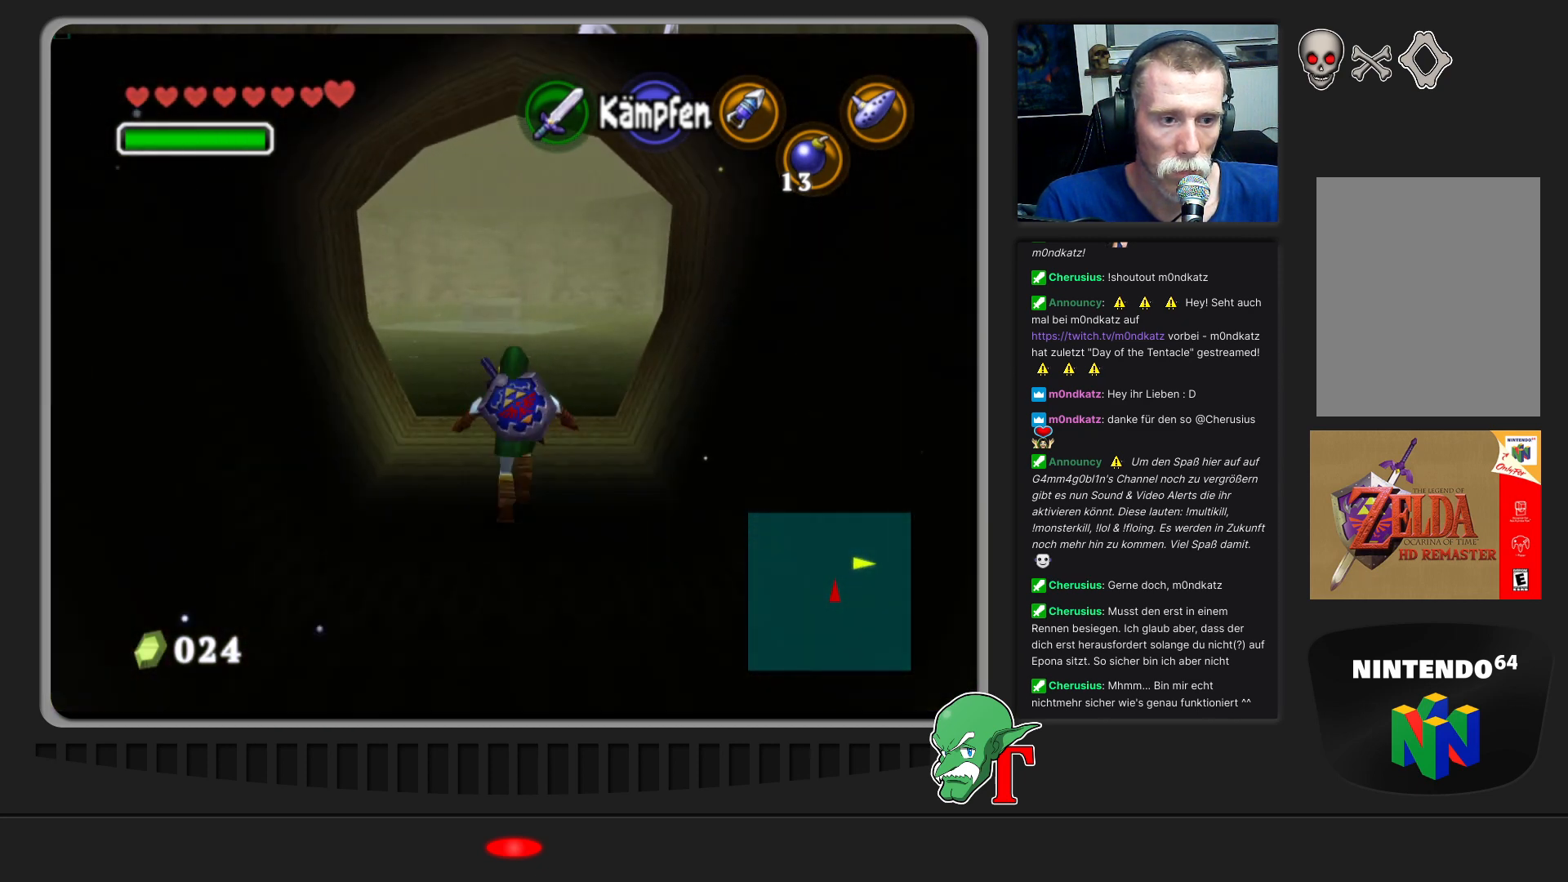
{"buttons": [], "left_stick": "up", "events": []}
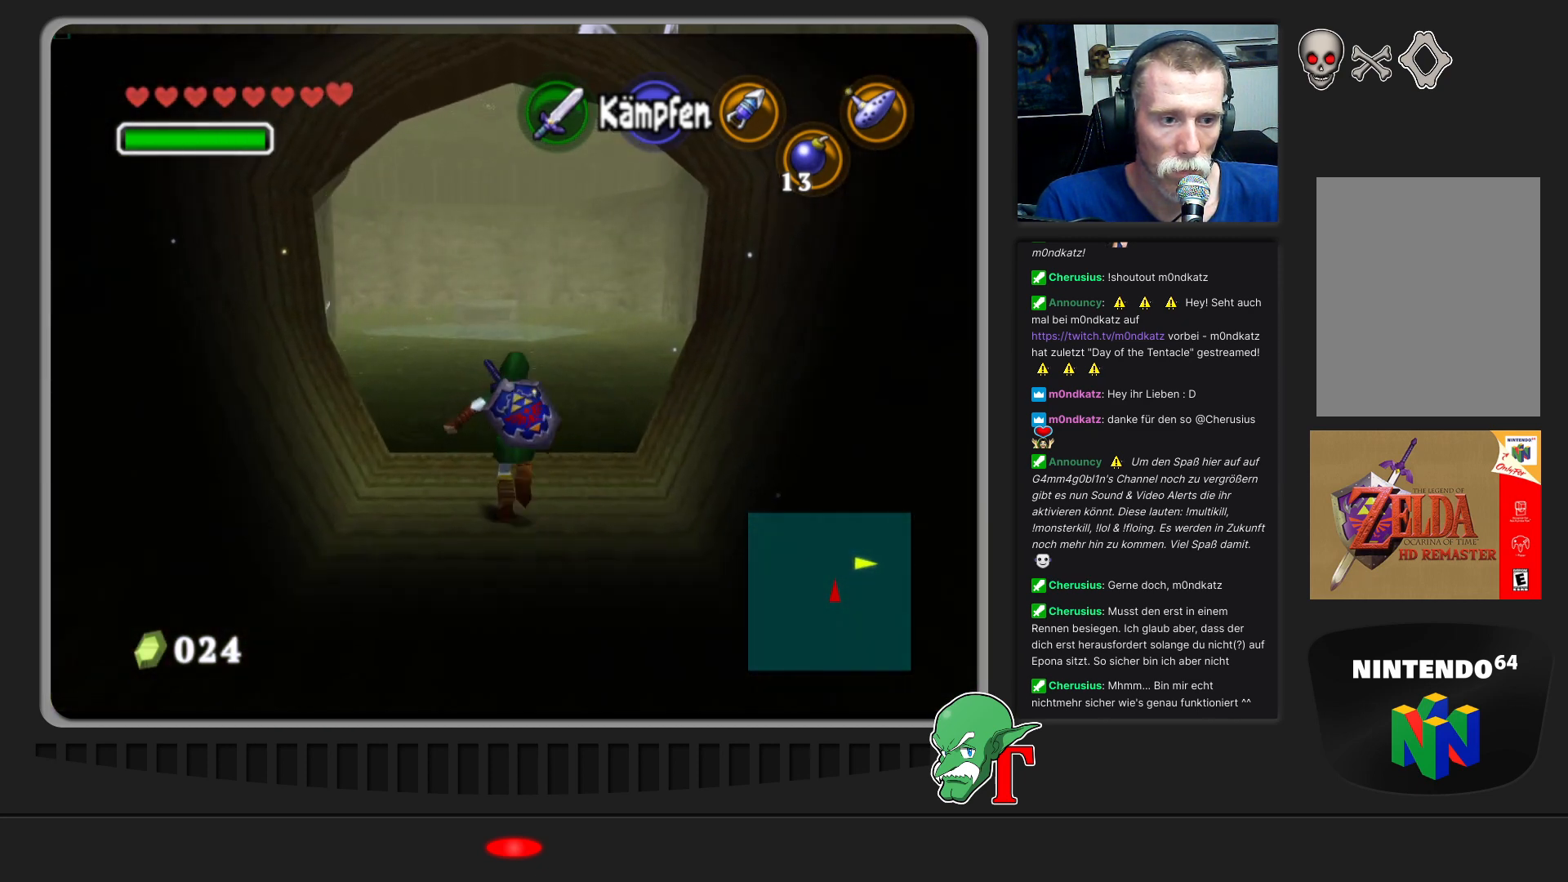
{"buttons": [], "left_stick": "up", "events": []}
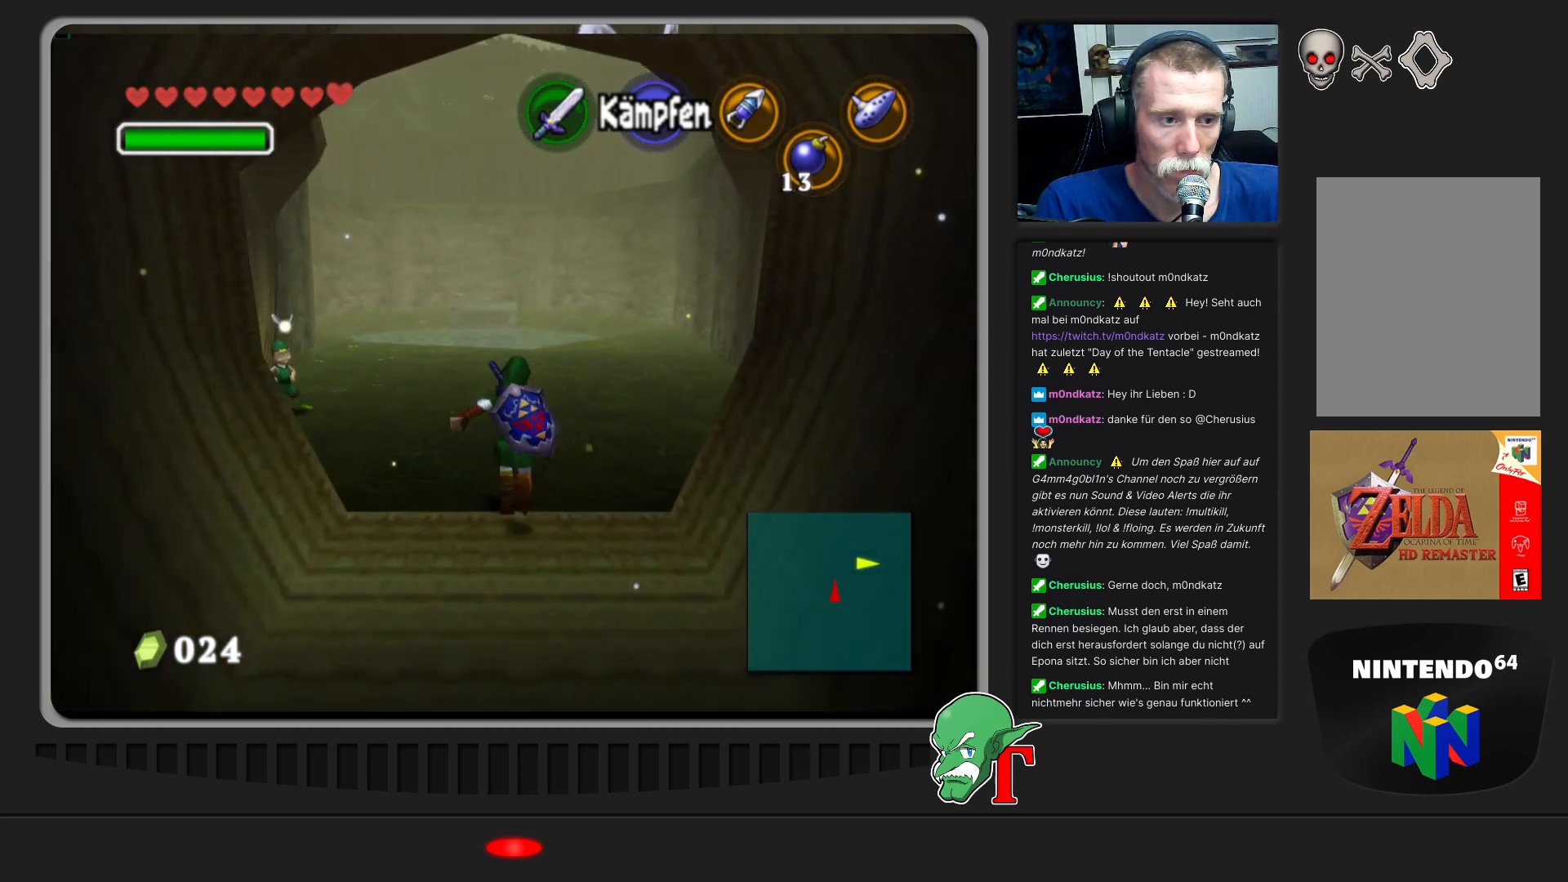
{"buttons": [], "left_stick": "up", "events": []}
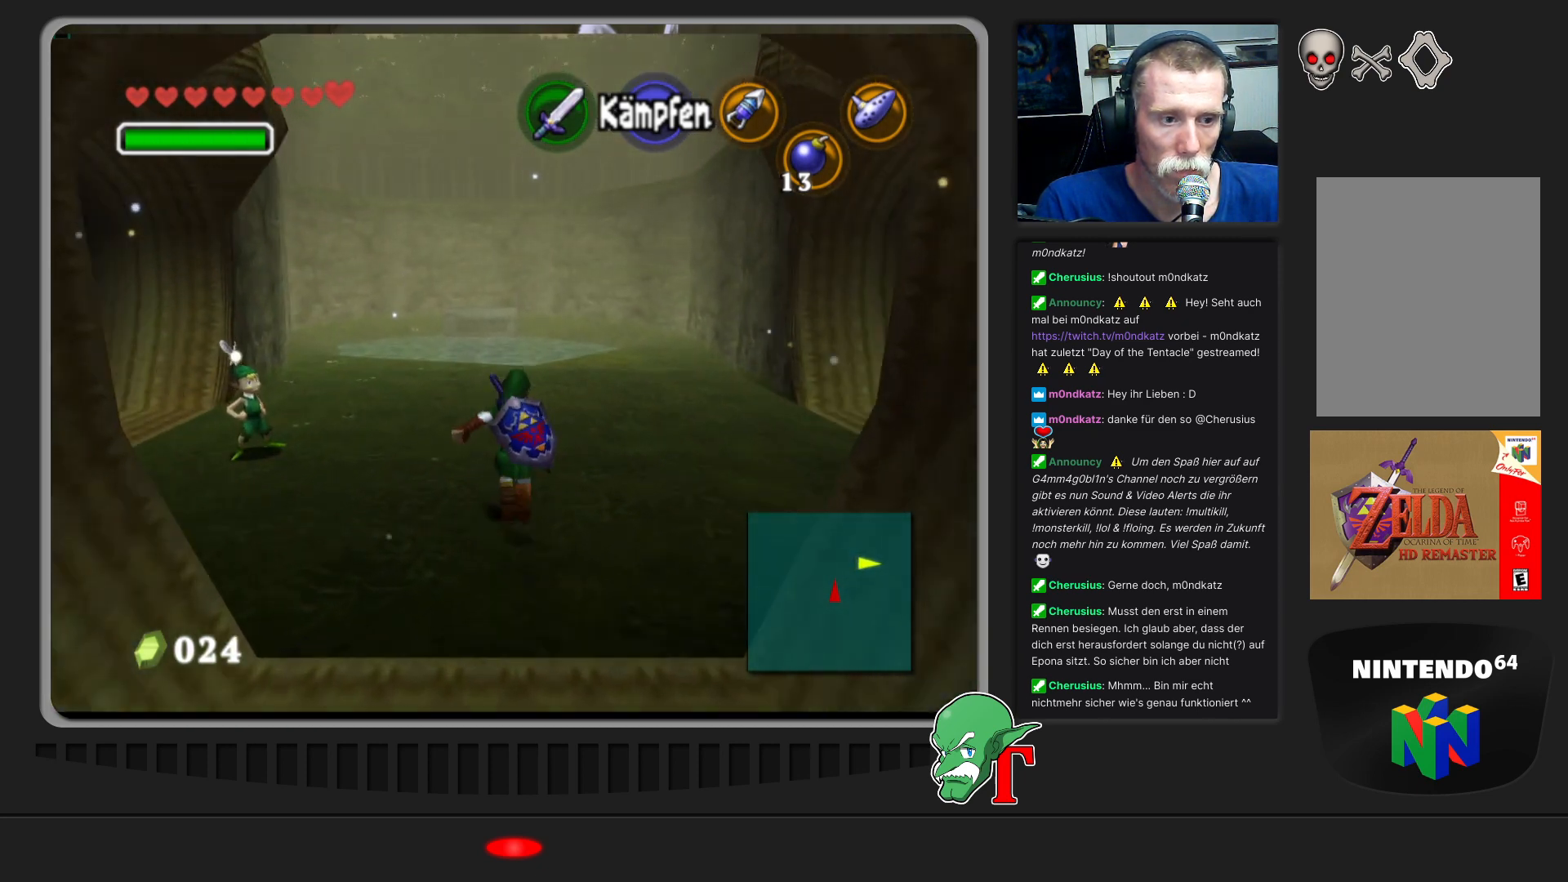
{"buttons": [], "left_stick": "right", "events": [[300, "left_stick", "up-right"], [467, "left_stick", "right"]]}
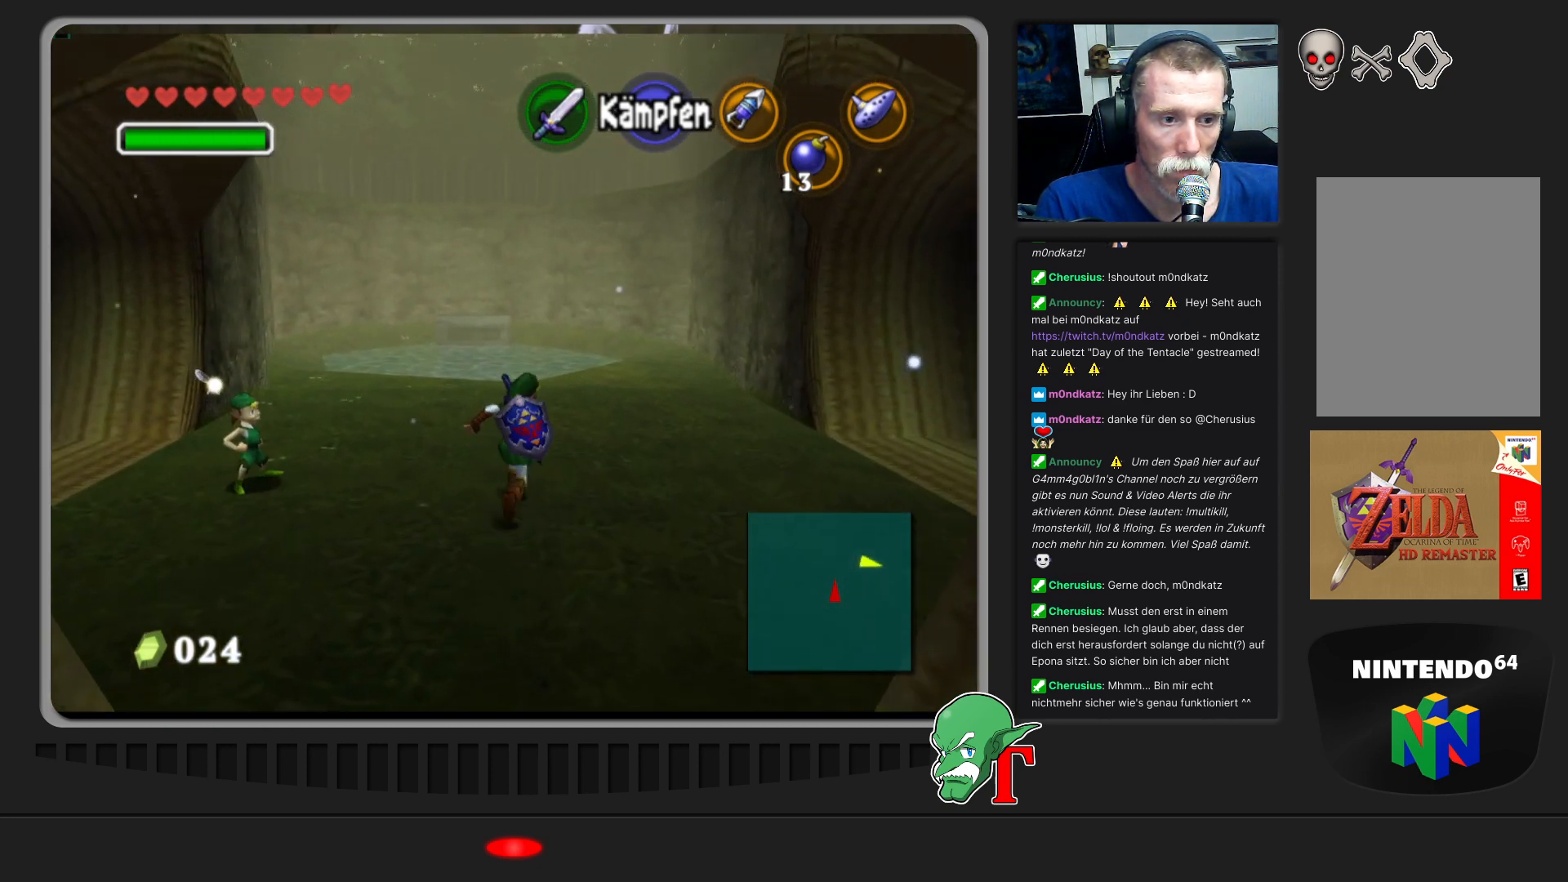
{"buttons": [], "left_stick": "up-right", "events": [[300, "left_stick", "up-right"]]}
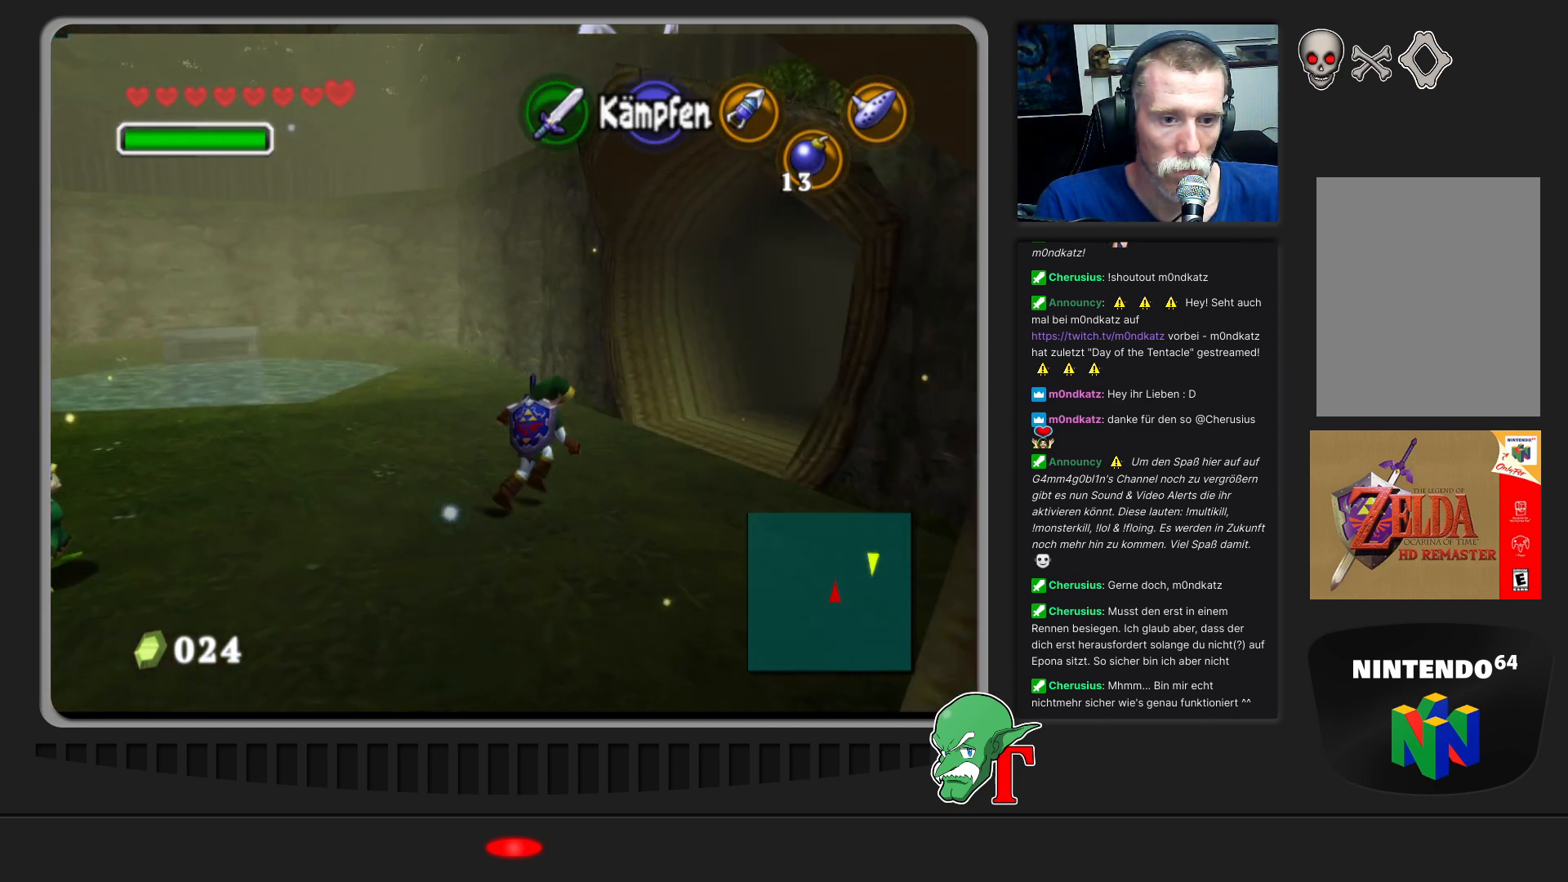
{"buttons": [], "left_stick": "left", "events": [[233, "left_stick", "up-left"], [367, "left_stick", "left"]]}
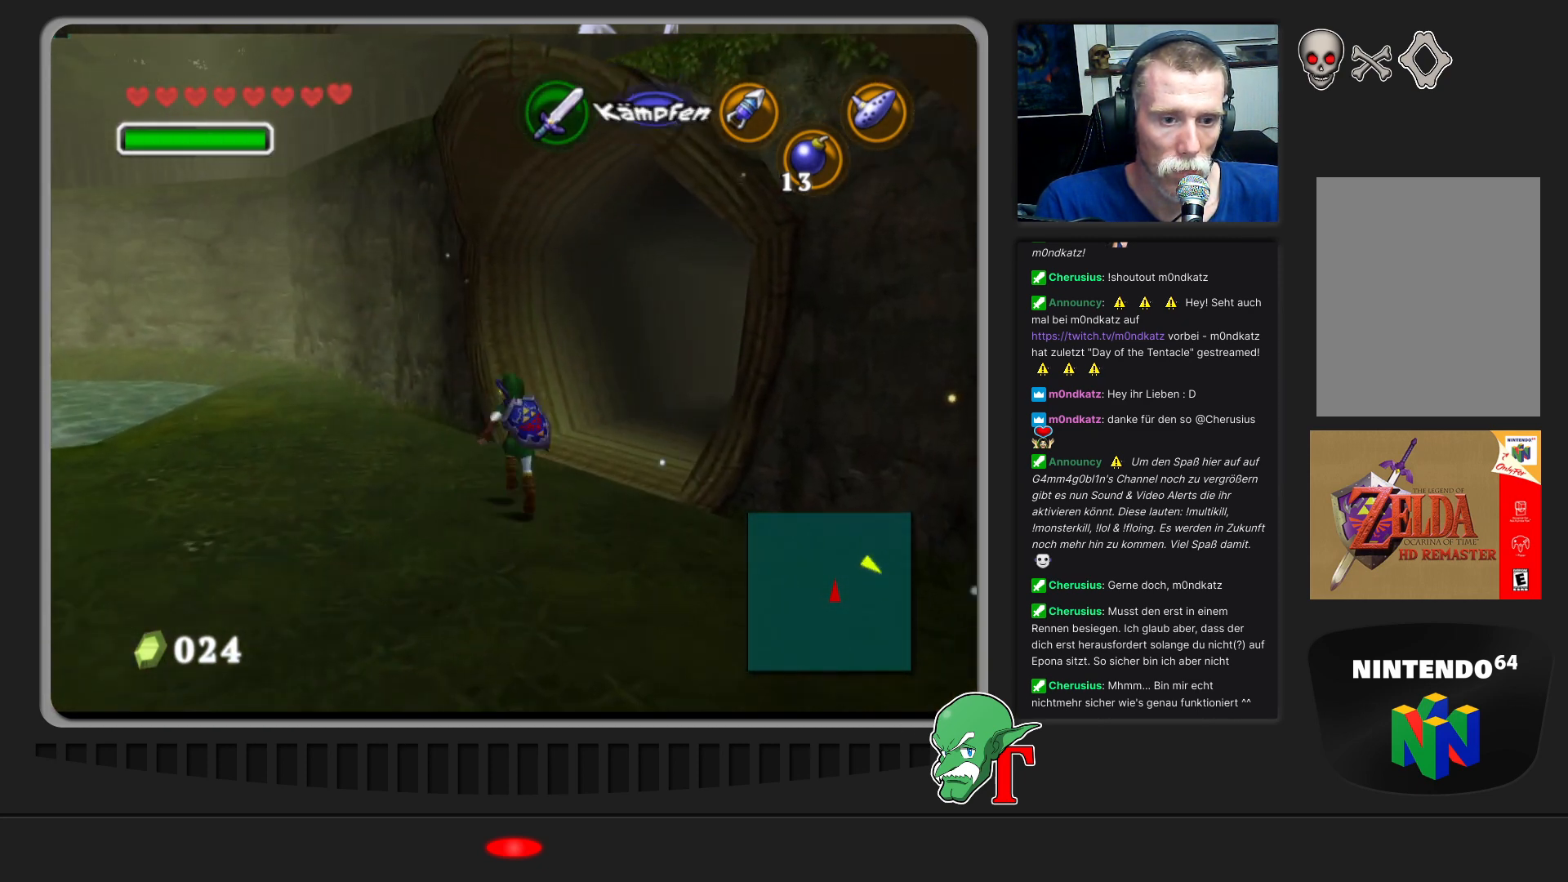
{"buttons": [], "left_stick": "up-left", "events": [[100, "left_stick", "up-left"]]}
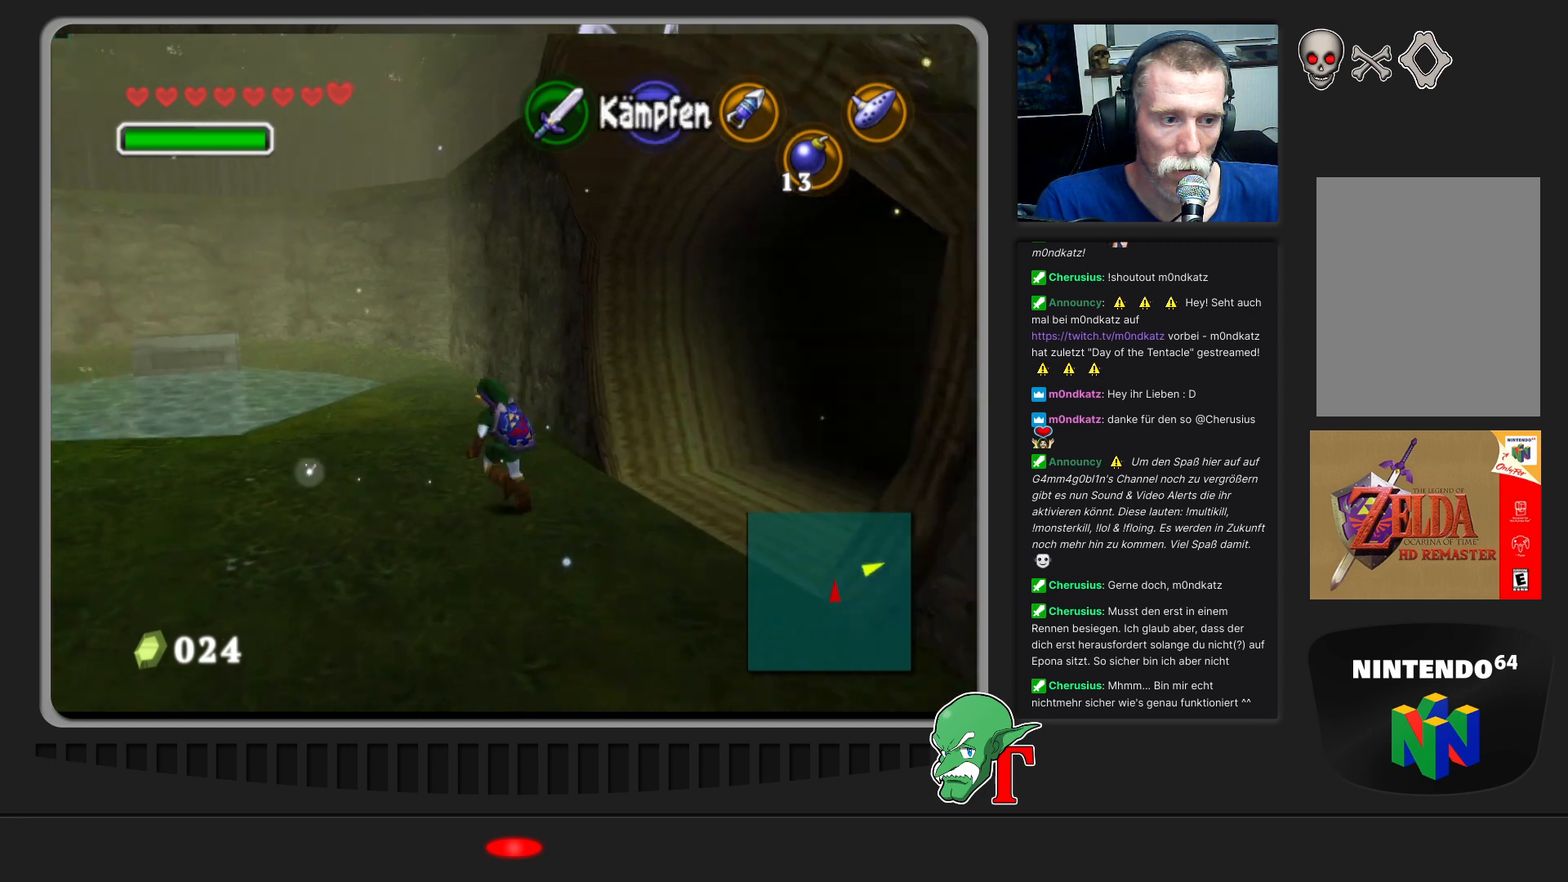
{"buttons": [], "left_stick": "up-left", "events": []}
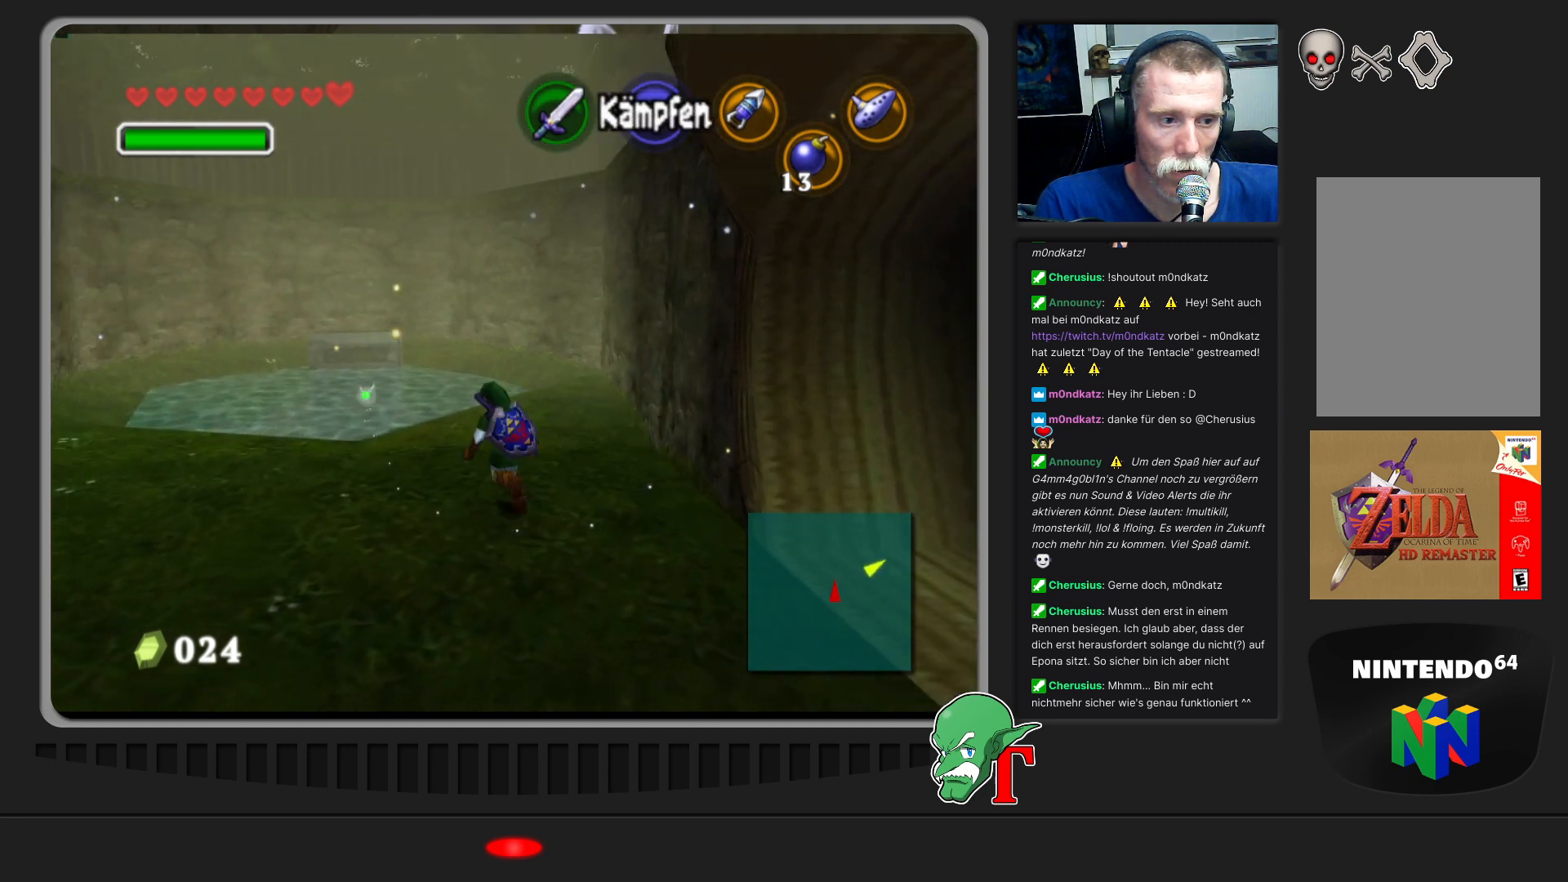
{"buttons": [], "left_stick": "up", "events": [[333, "left_stick", "up"]]}
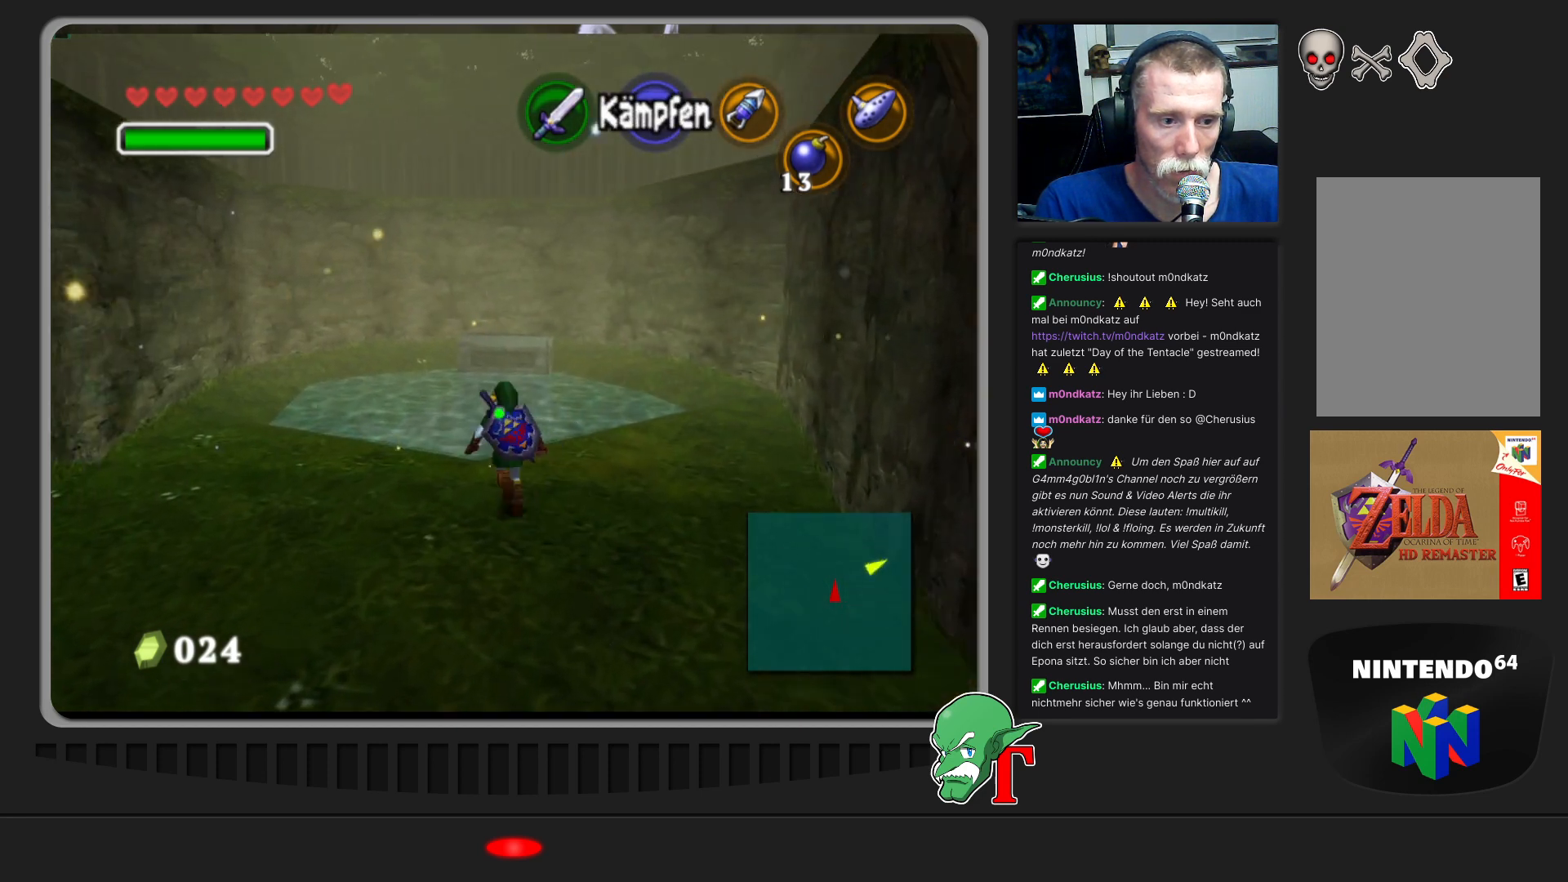
{"buttons": [], "left_stick": "center", "events": [[300, "left_stick", "center"]]}
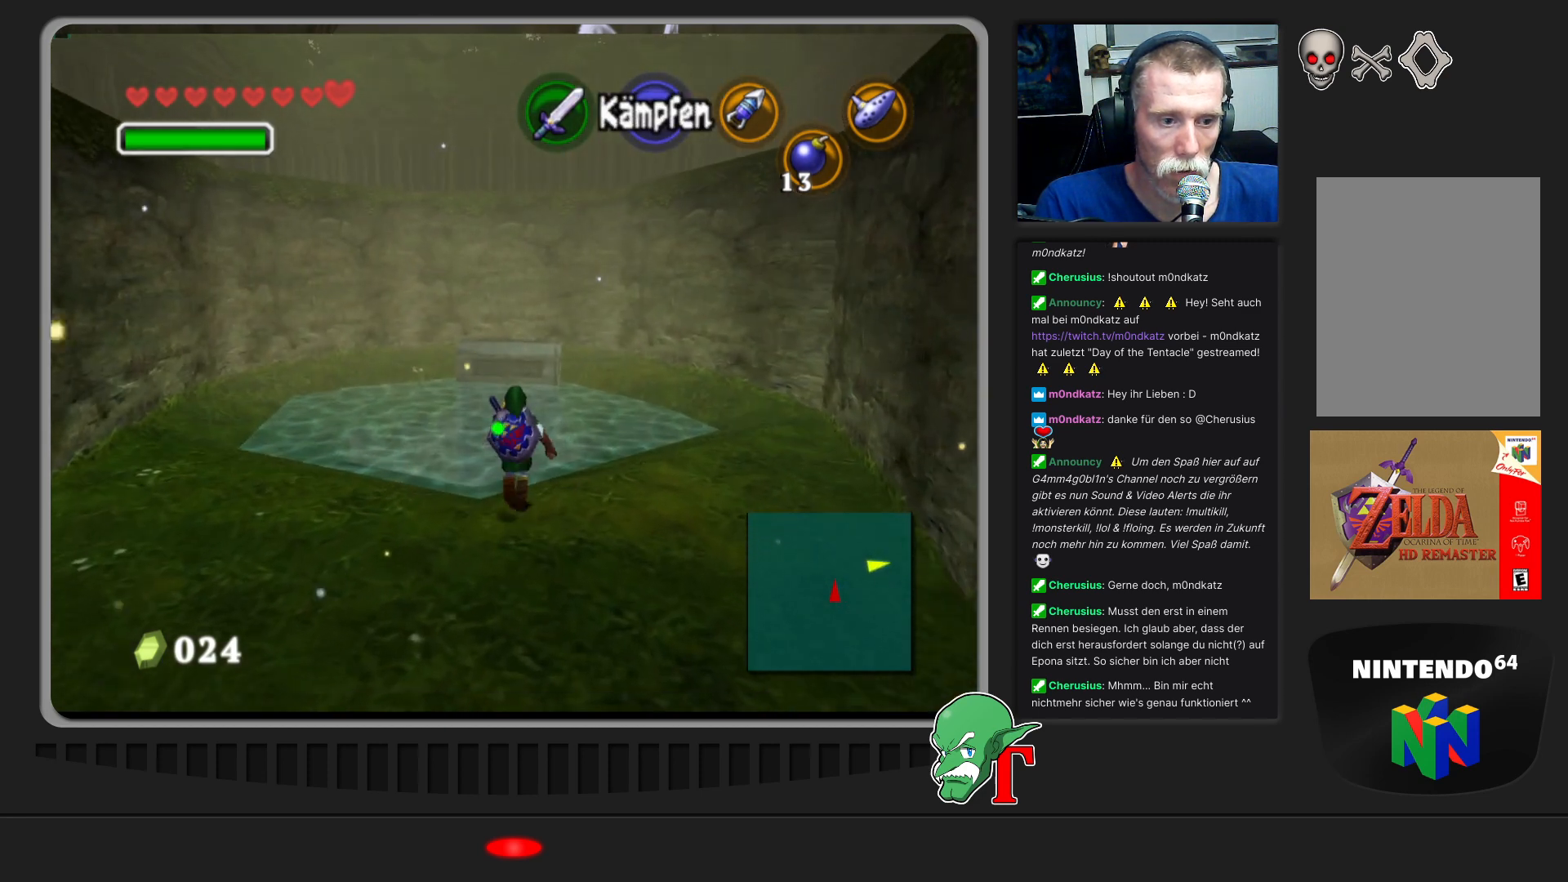
{"buttons": [], "left_stick": "down-left", "events": [[233, "left_stick", "down-left"]]}
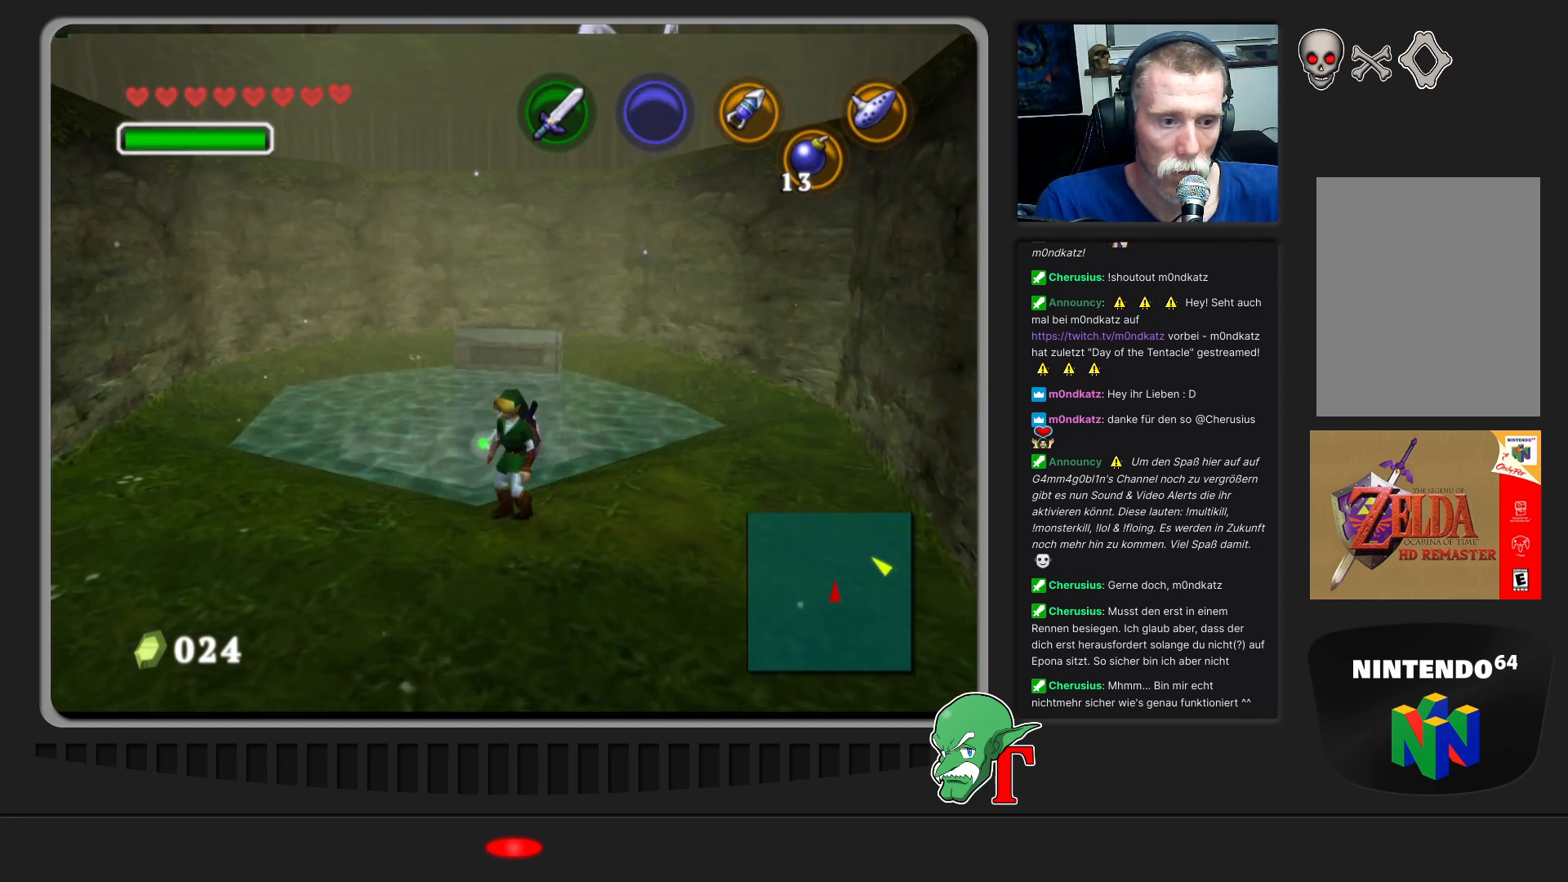
{"buttons": [], "left_stick": "down-left", "events": []}
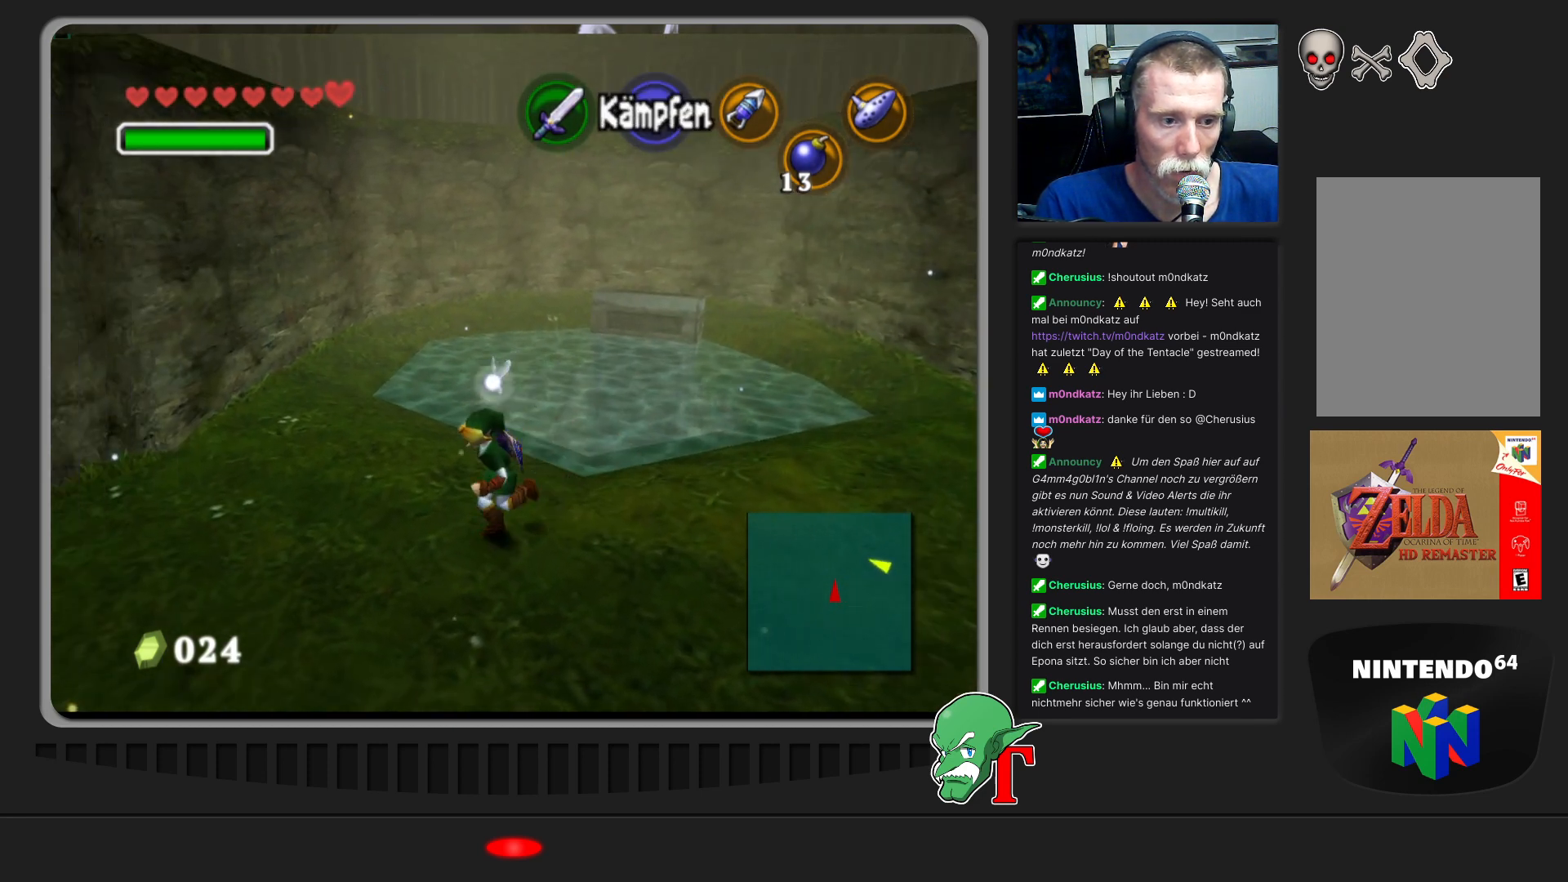
{"buttons": [], "left_stick": "center", "events": [[167, "left_stick", "center"]]}
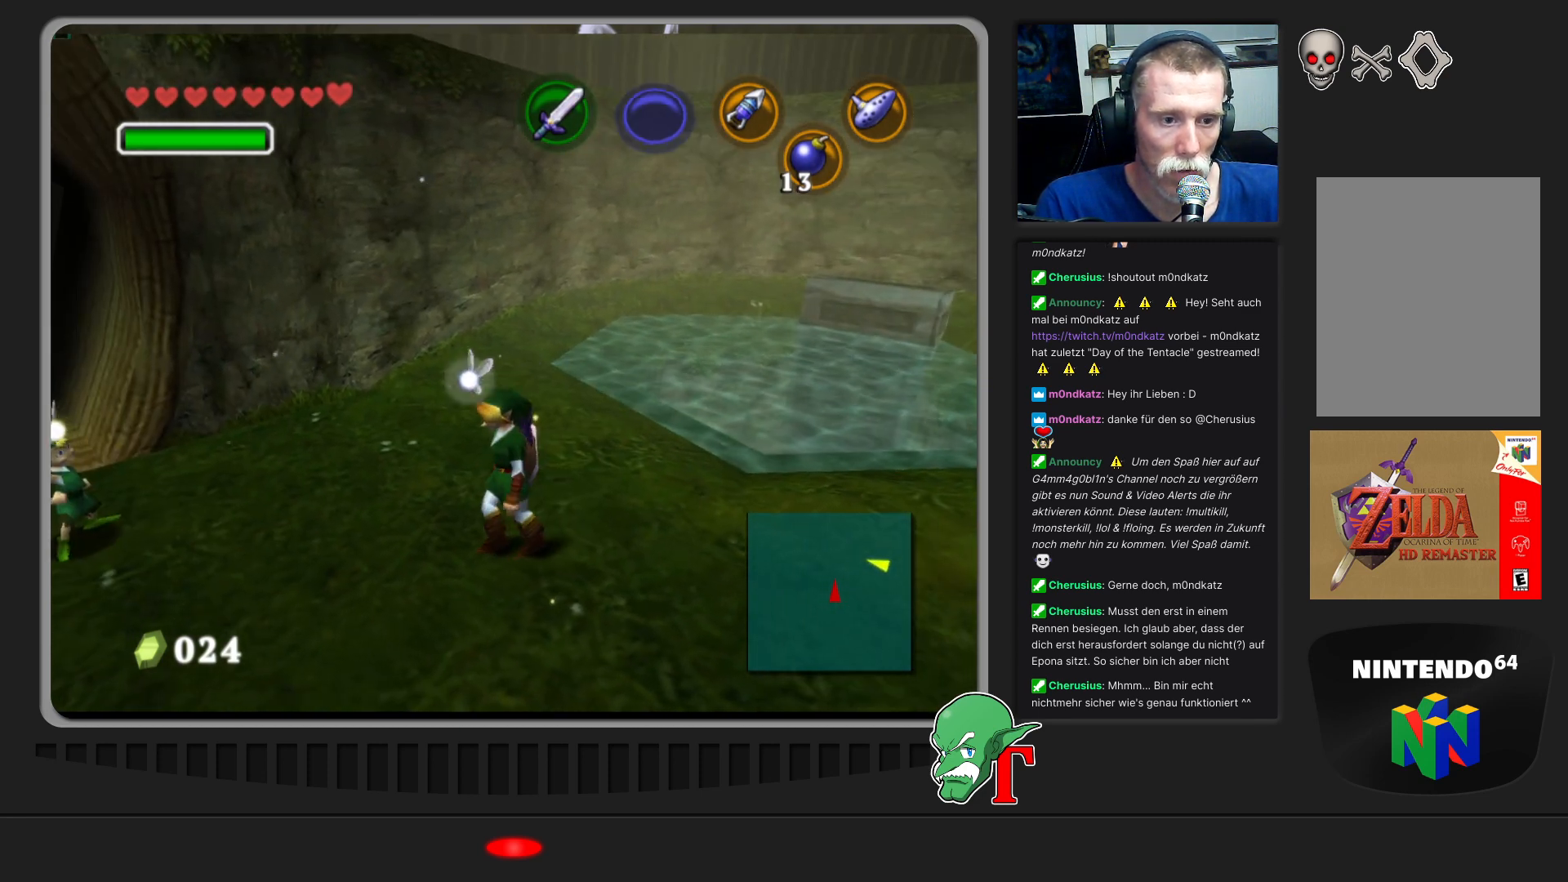
{"buttons": [], "left_stick": "center", "events": []}
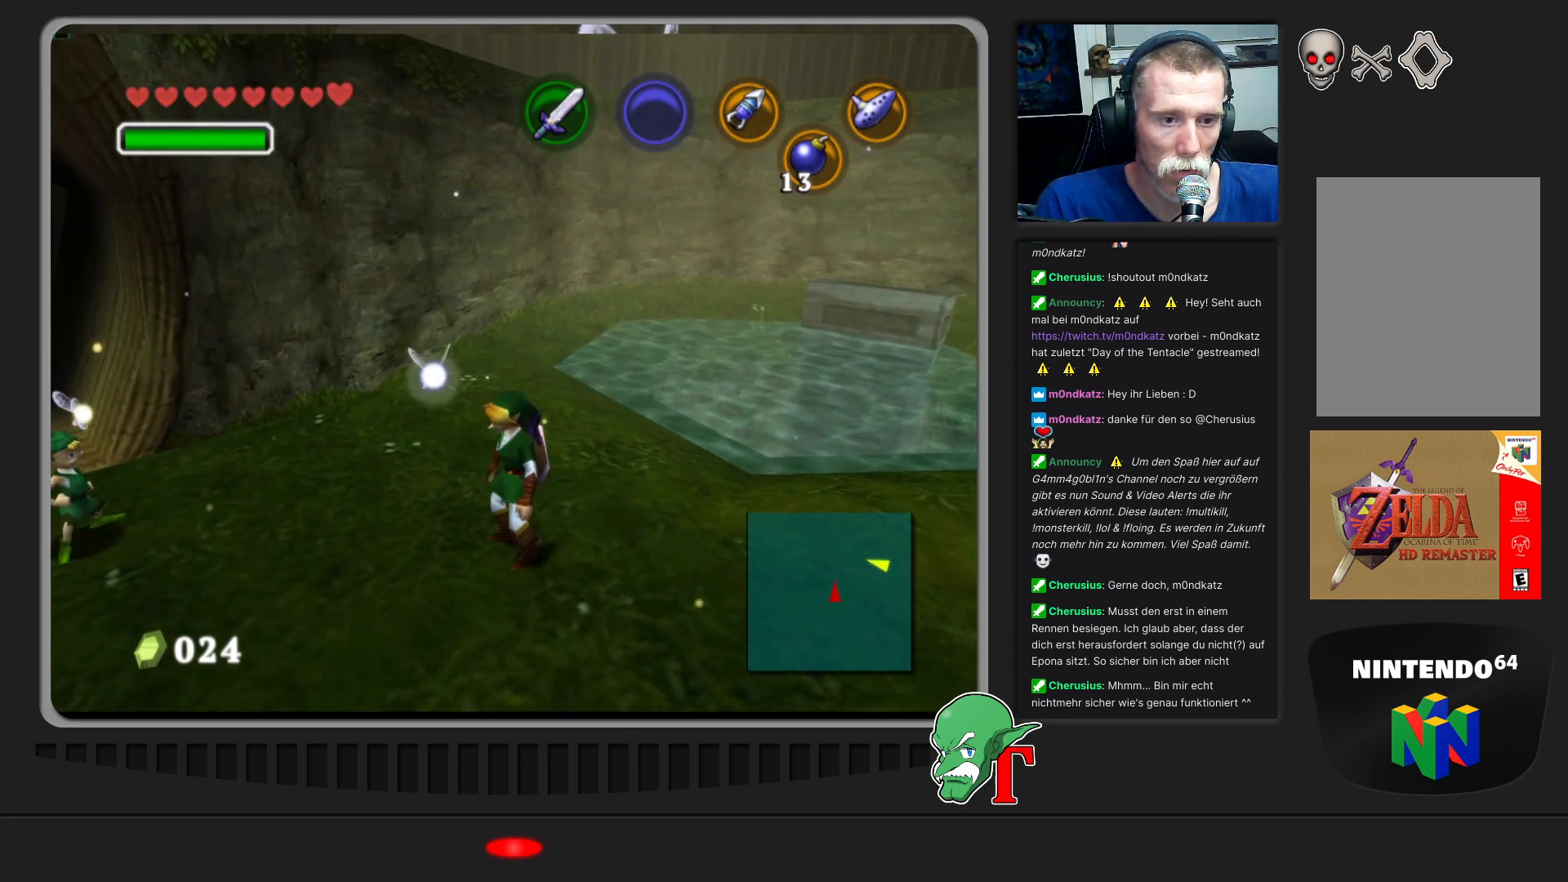
{"buttons": [], "left_stick": "down-left", "events": [[67, "left_stick", "down-left"]]}
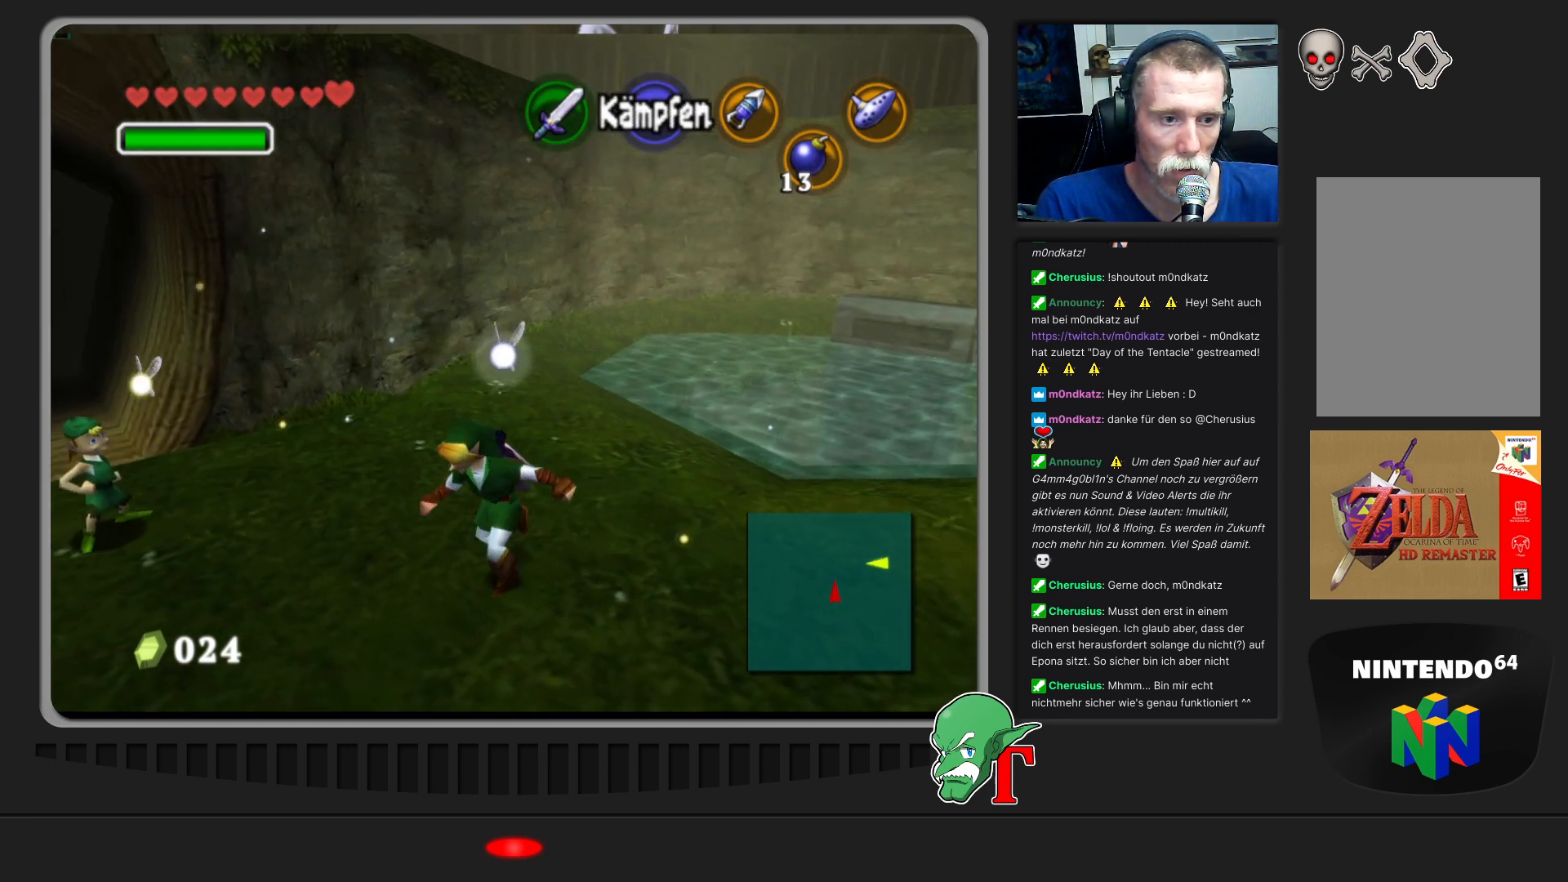
{"buttons": [], "left_stick": "down", "events": [[100, "left_stick", "left"], [267, "left_stick", "down-left"], [433, "left_stick", "down"]]}
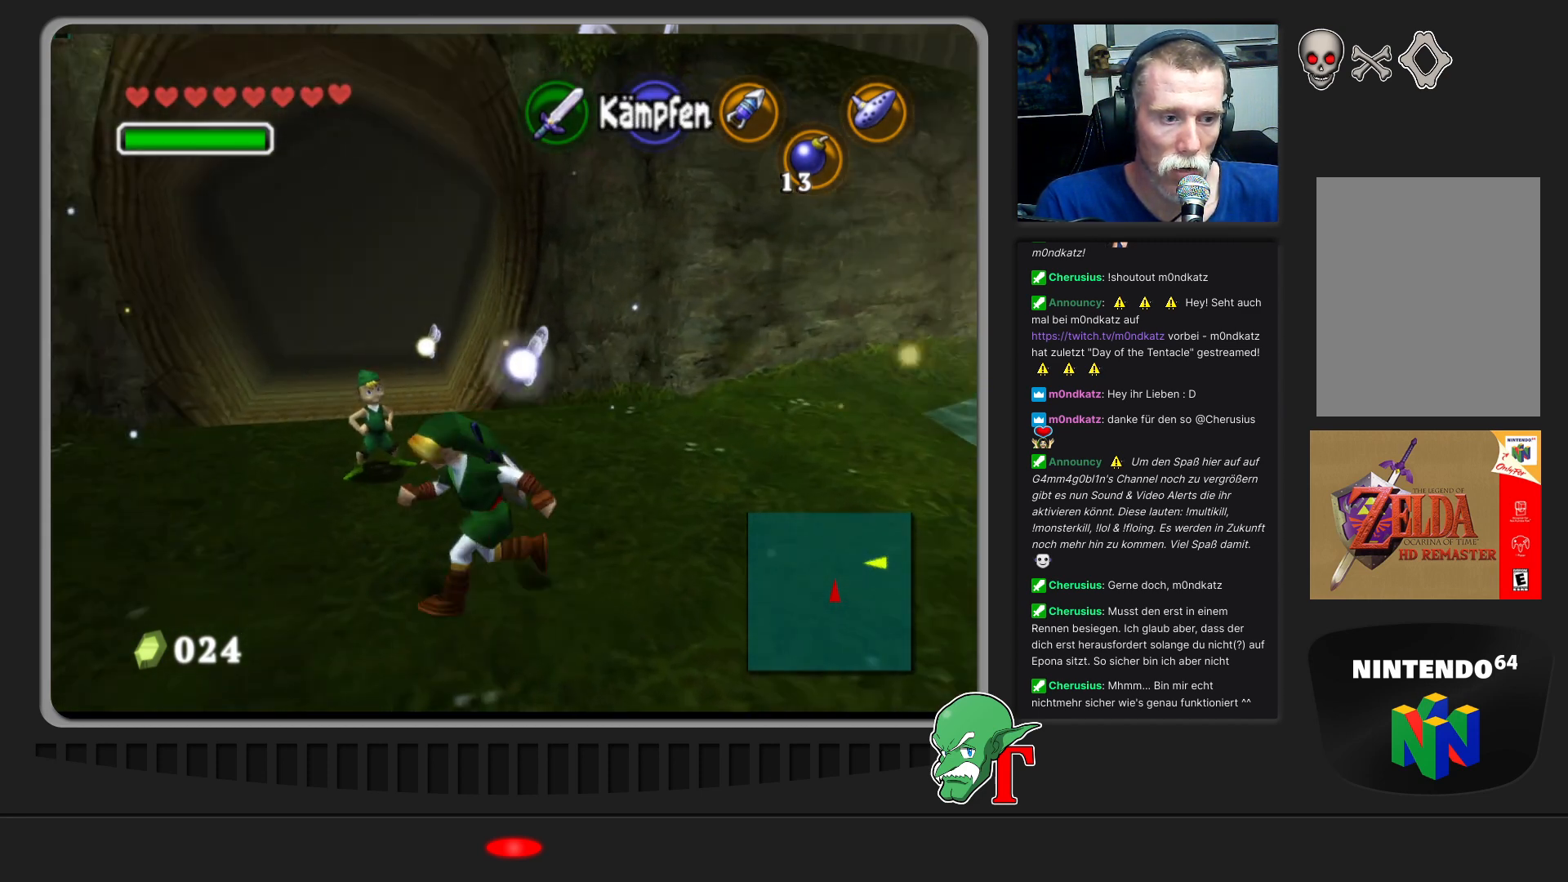
{"buttons": [], "left_stick": "up-left", "events": [[33, "left_stick", "down-right"], [267, "left_stick", "up-right"], [467, "left_stick", "up-left"]]}
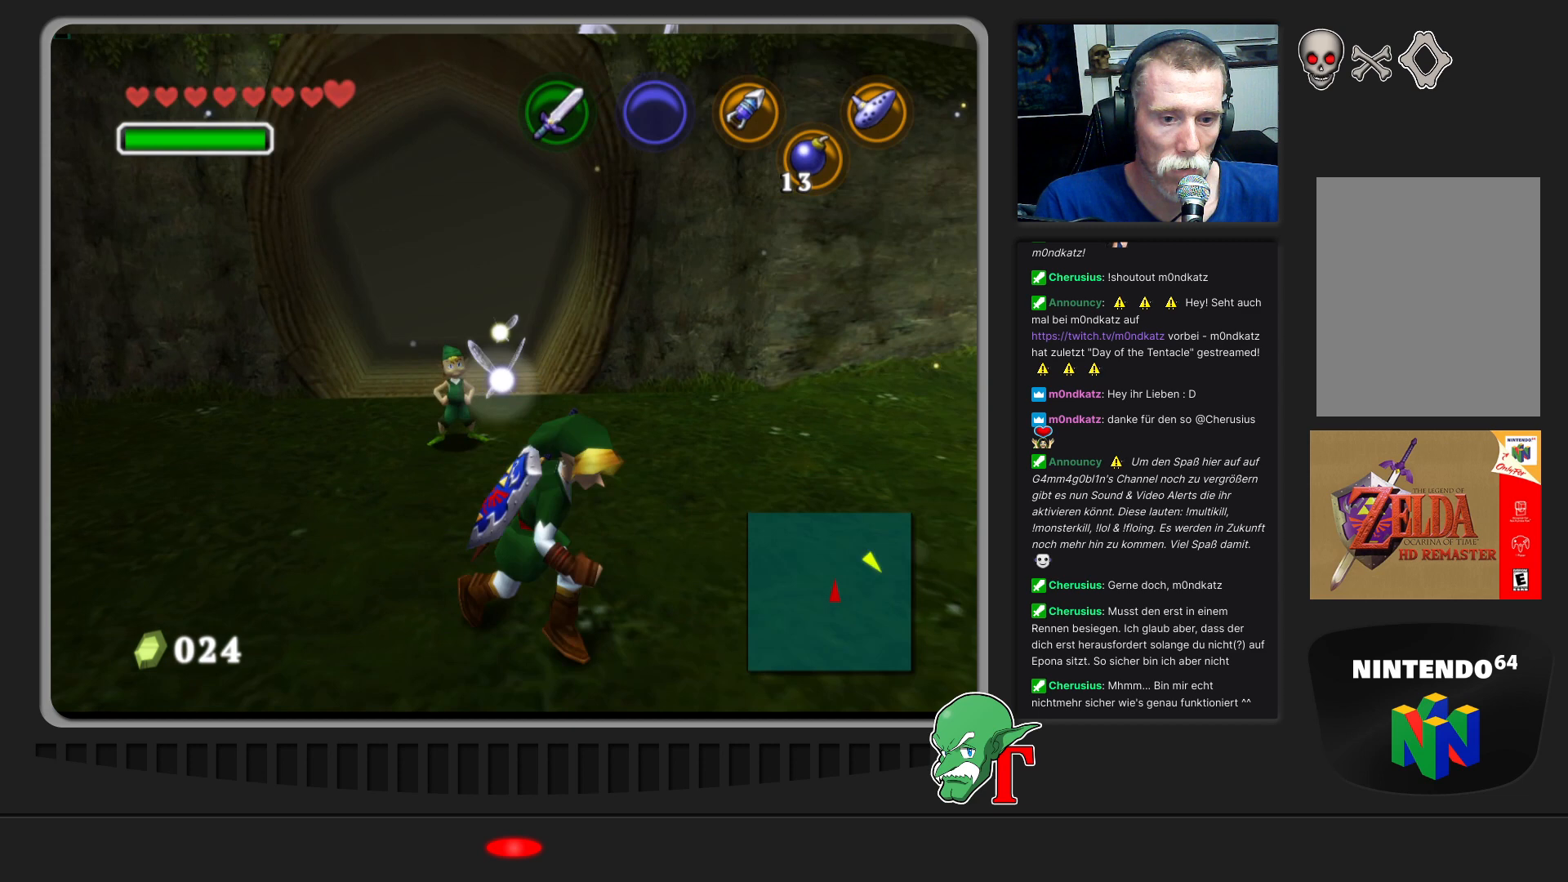
{"buttons": [], "left_stick": "up-left", "events": [[67, "left_stick", "left"], [433, "left_stick", "up-left"]]}
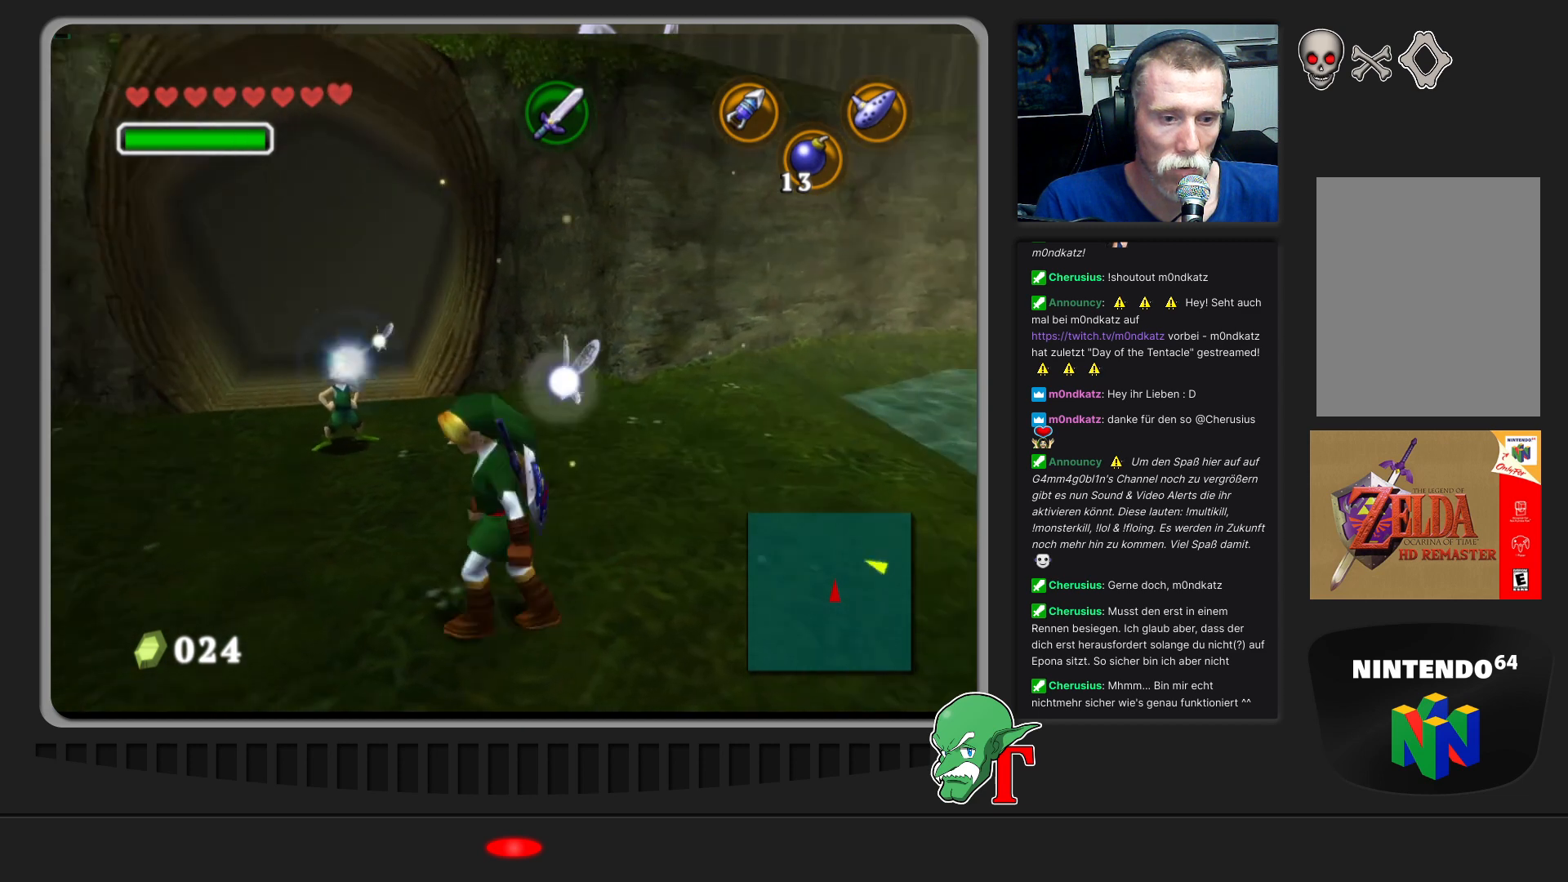
{"buttons": [], "left_stick": "up", "events": [[200, "left_stick", "up"]]}
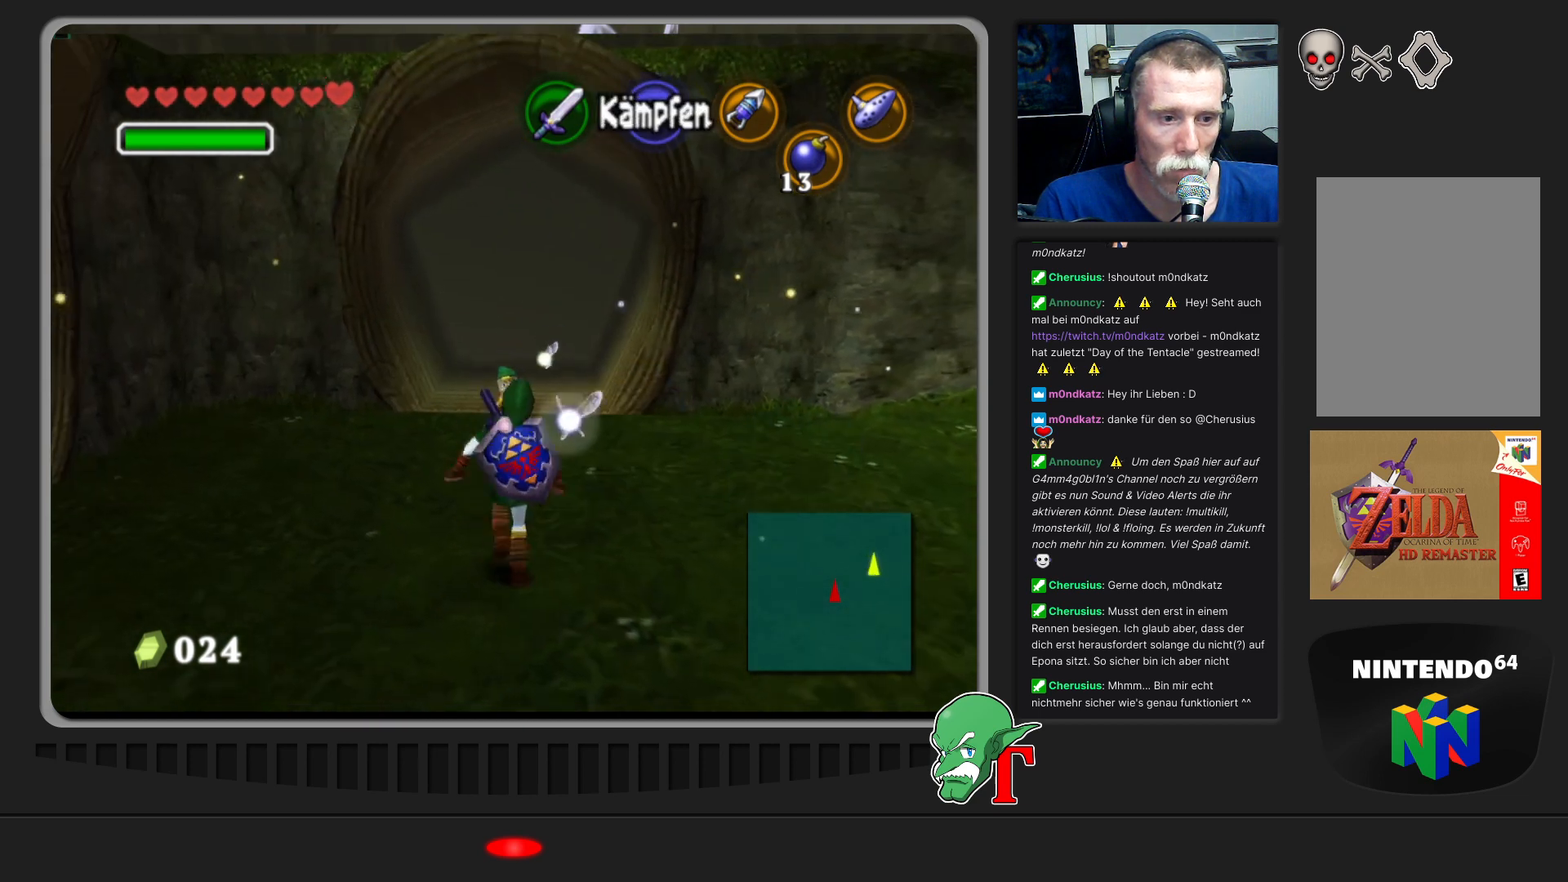
{"buttons": [], "left_stick": "center", "events": [[200, "left_stick", "center"], [300, "Z", "down"], [433, "Z", "up"]]}
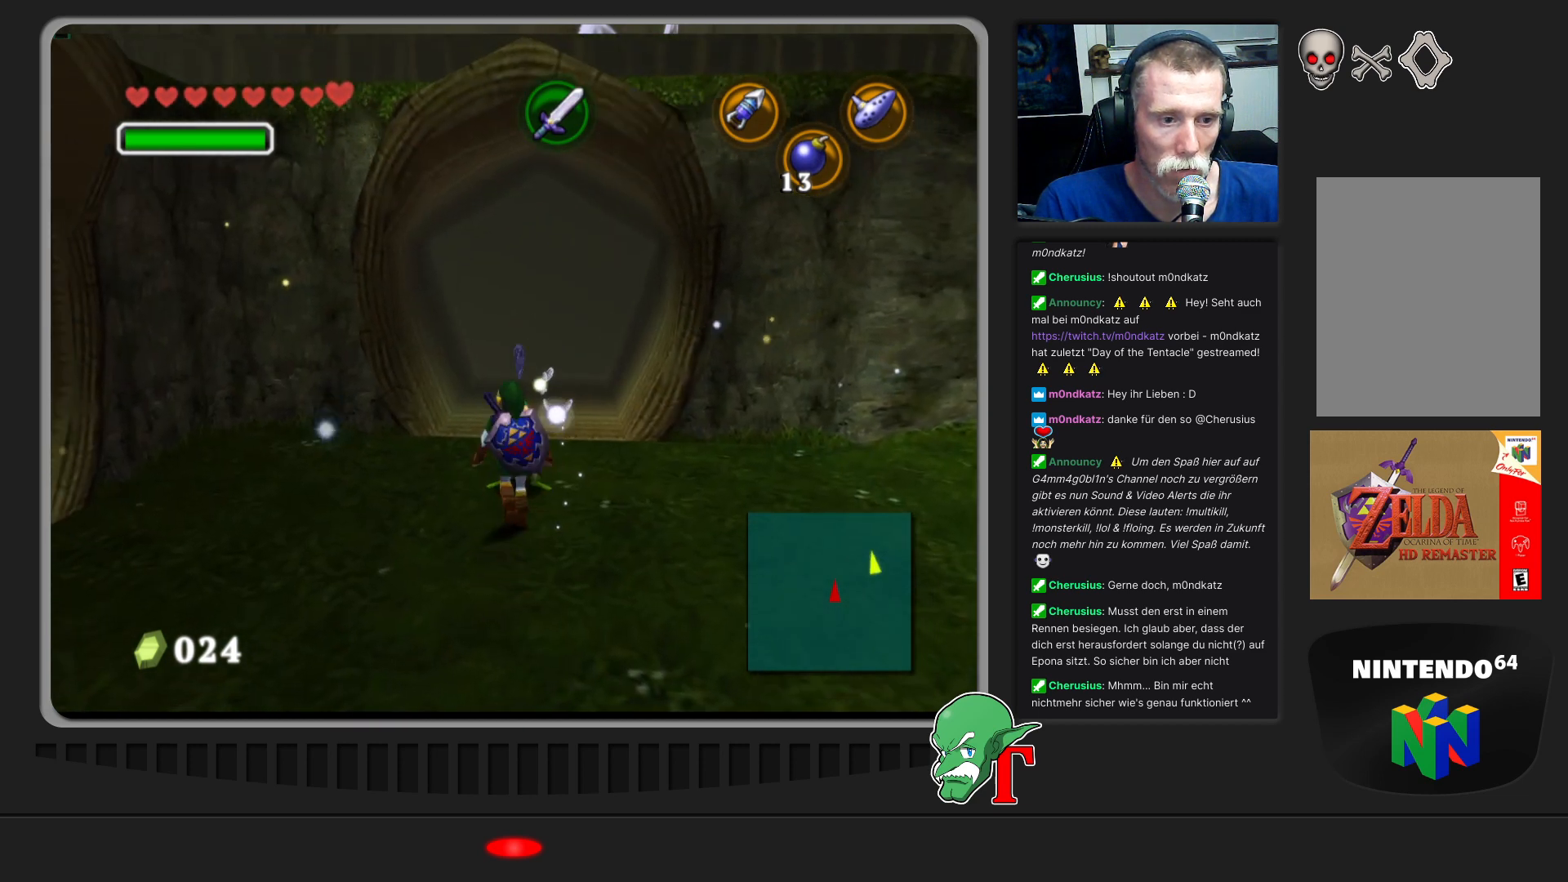
{"buttons": [], "left_stick": "center", "events": []}
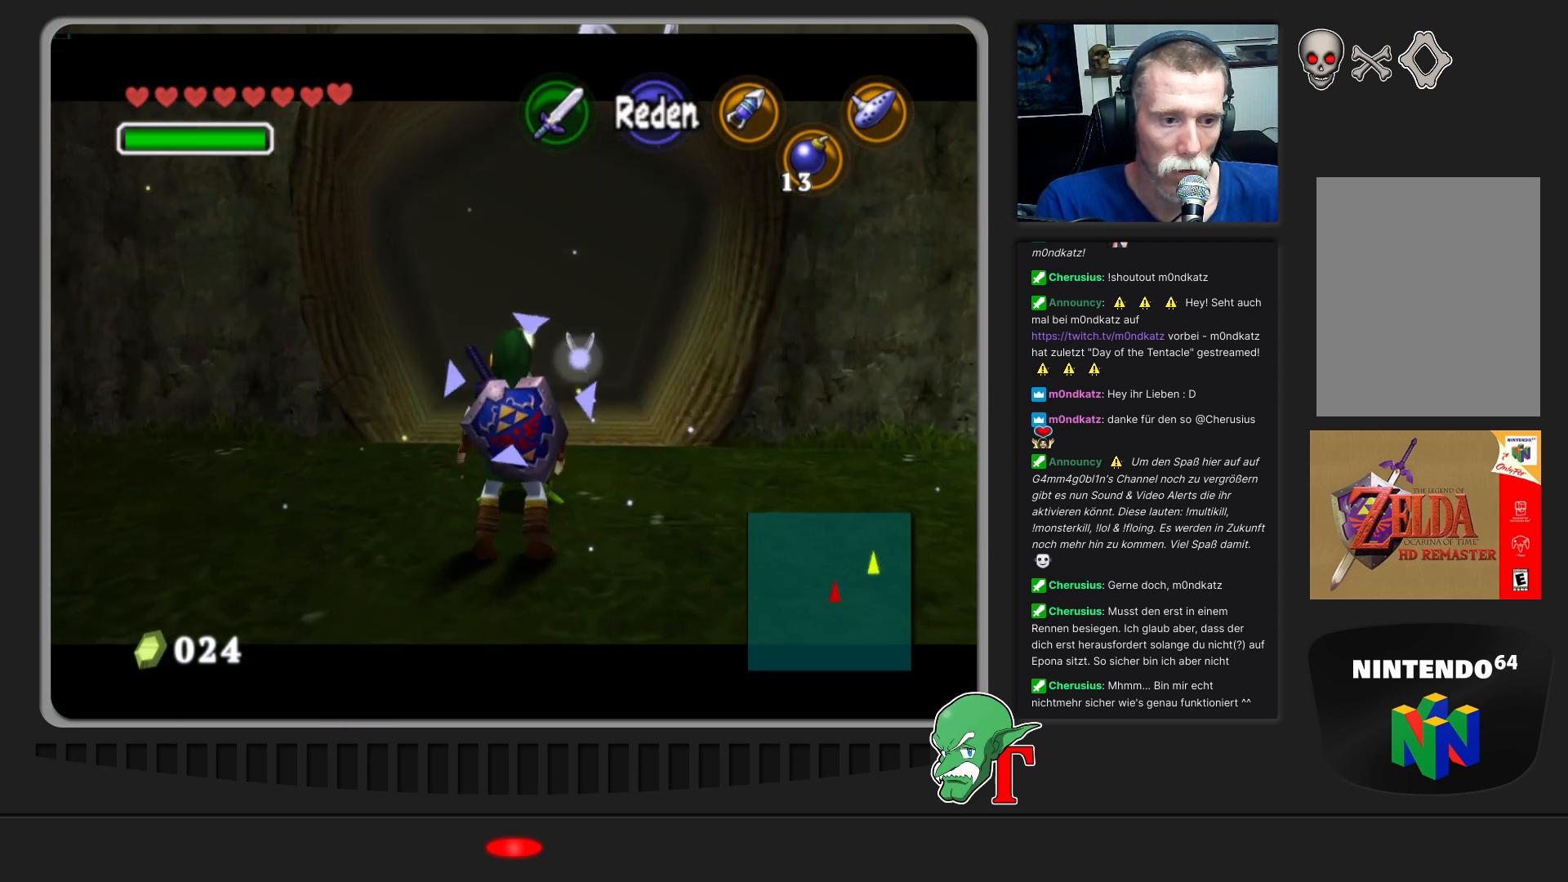
{"buttons": [], "left_stick": "center", "events": []}
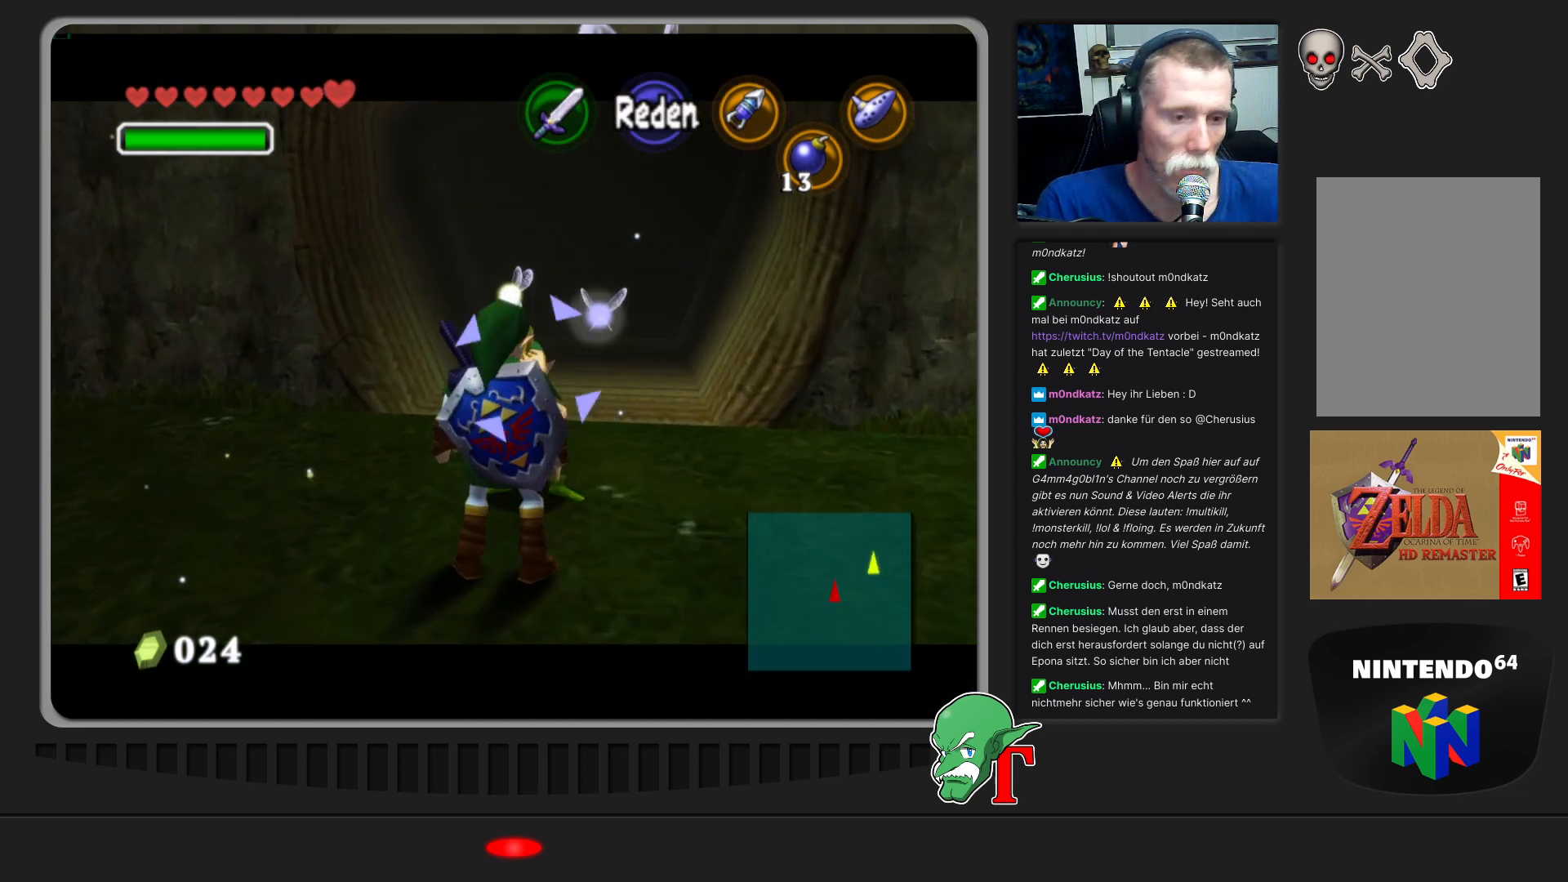
{"buttons": [], "left_stick": "center", "events": []}
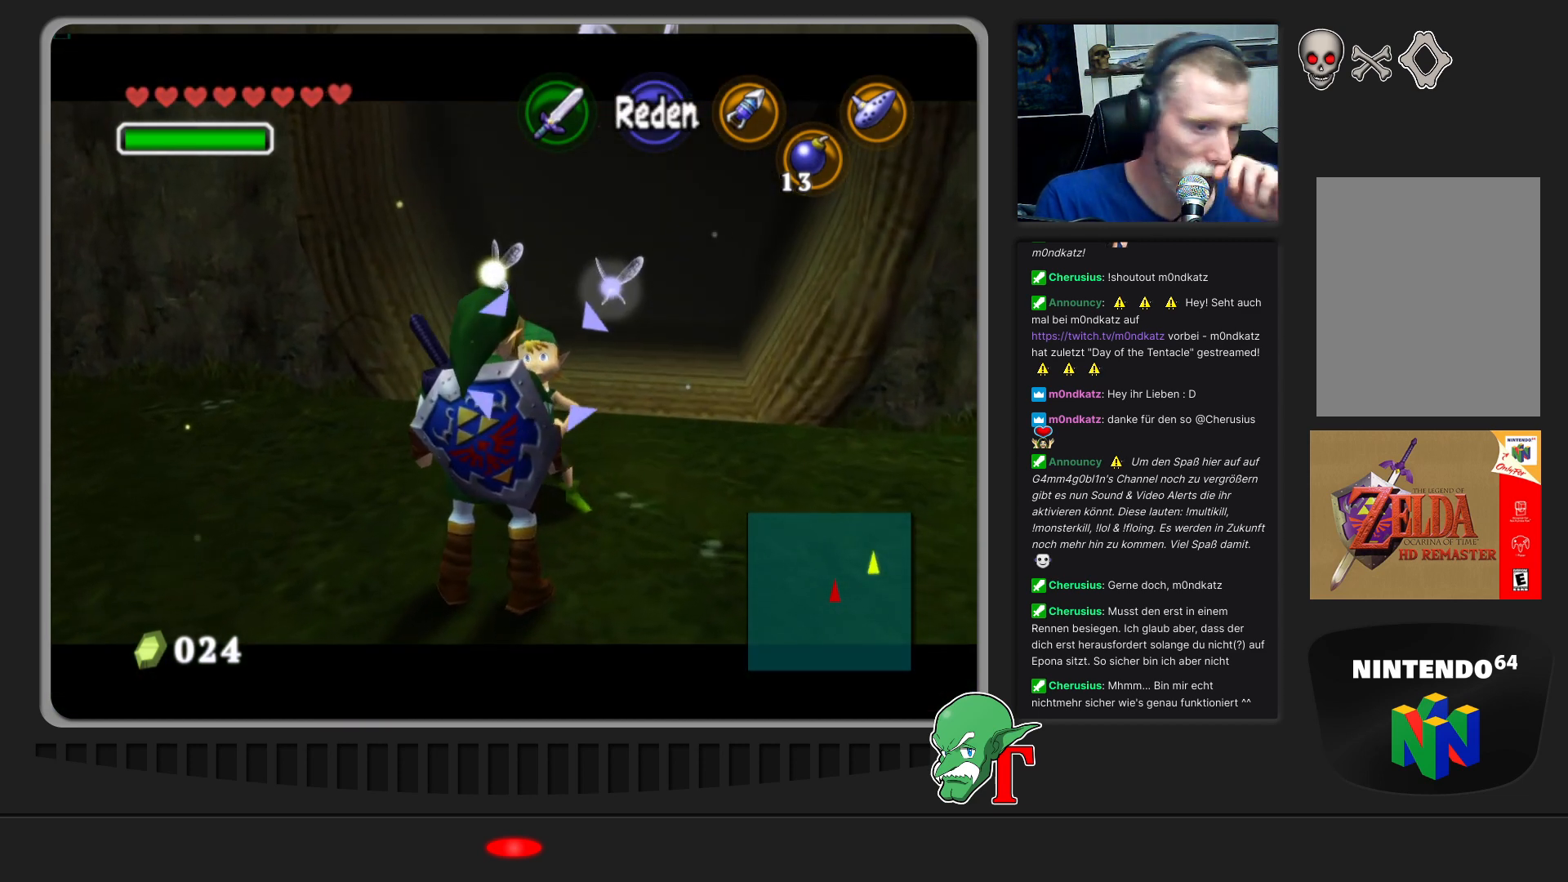
{"buttons": [], "left_stick": "center", "events": []}
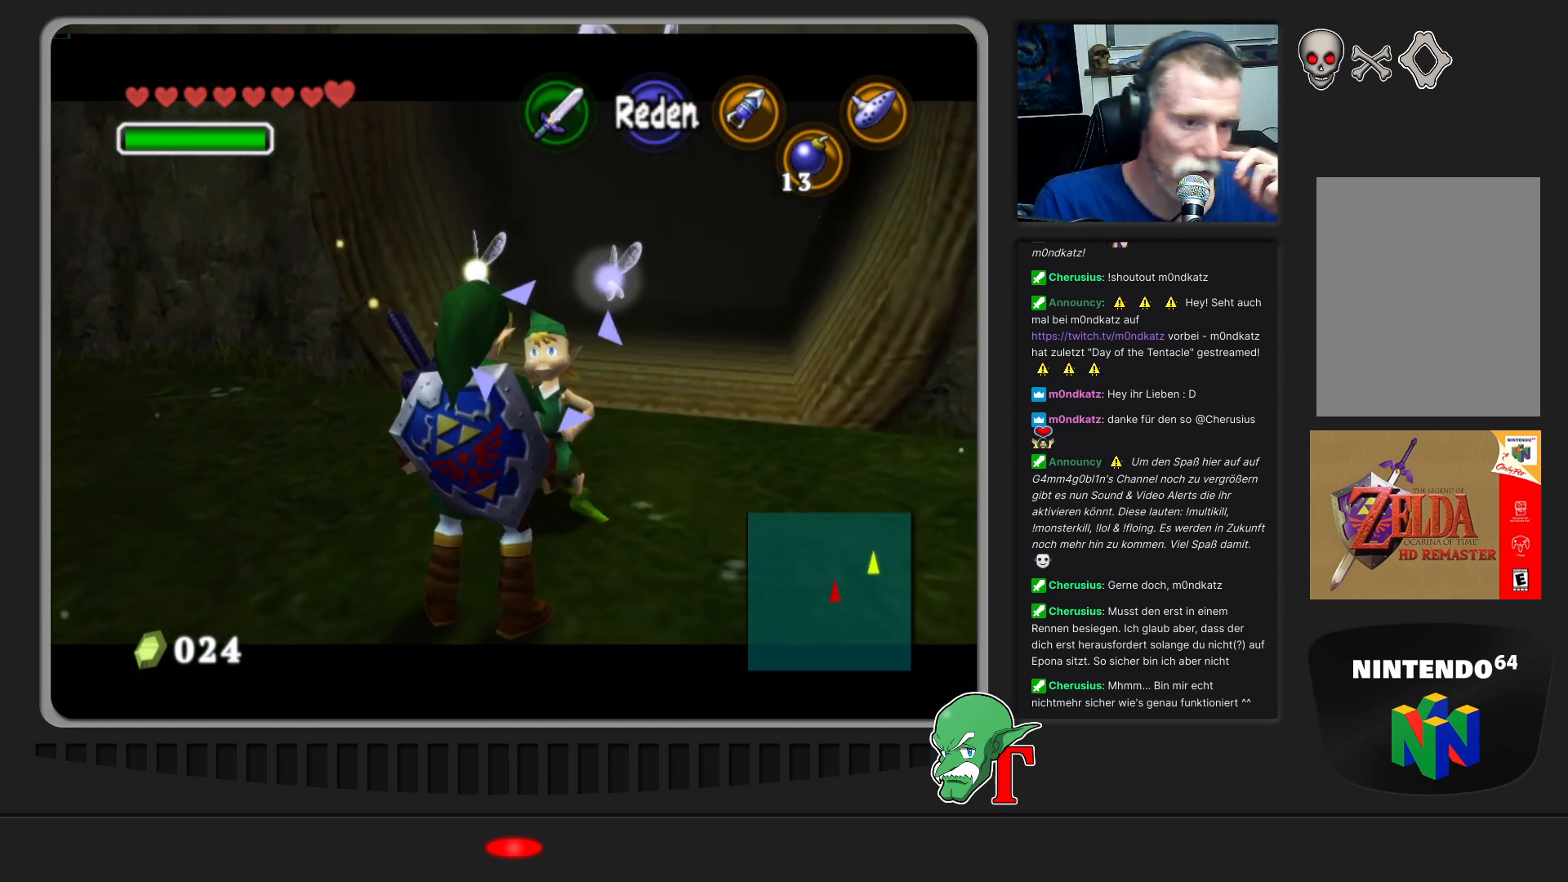
{"buttons": [], "left_stick": "center", "events": []}
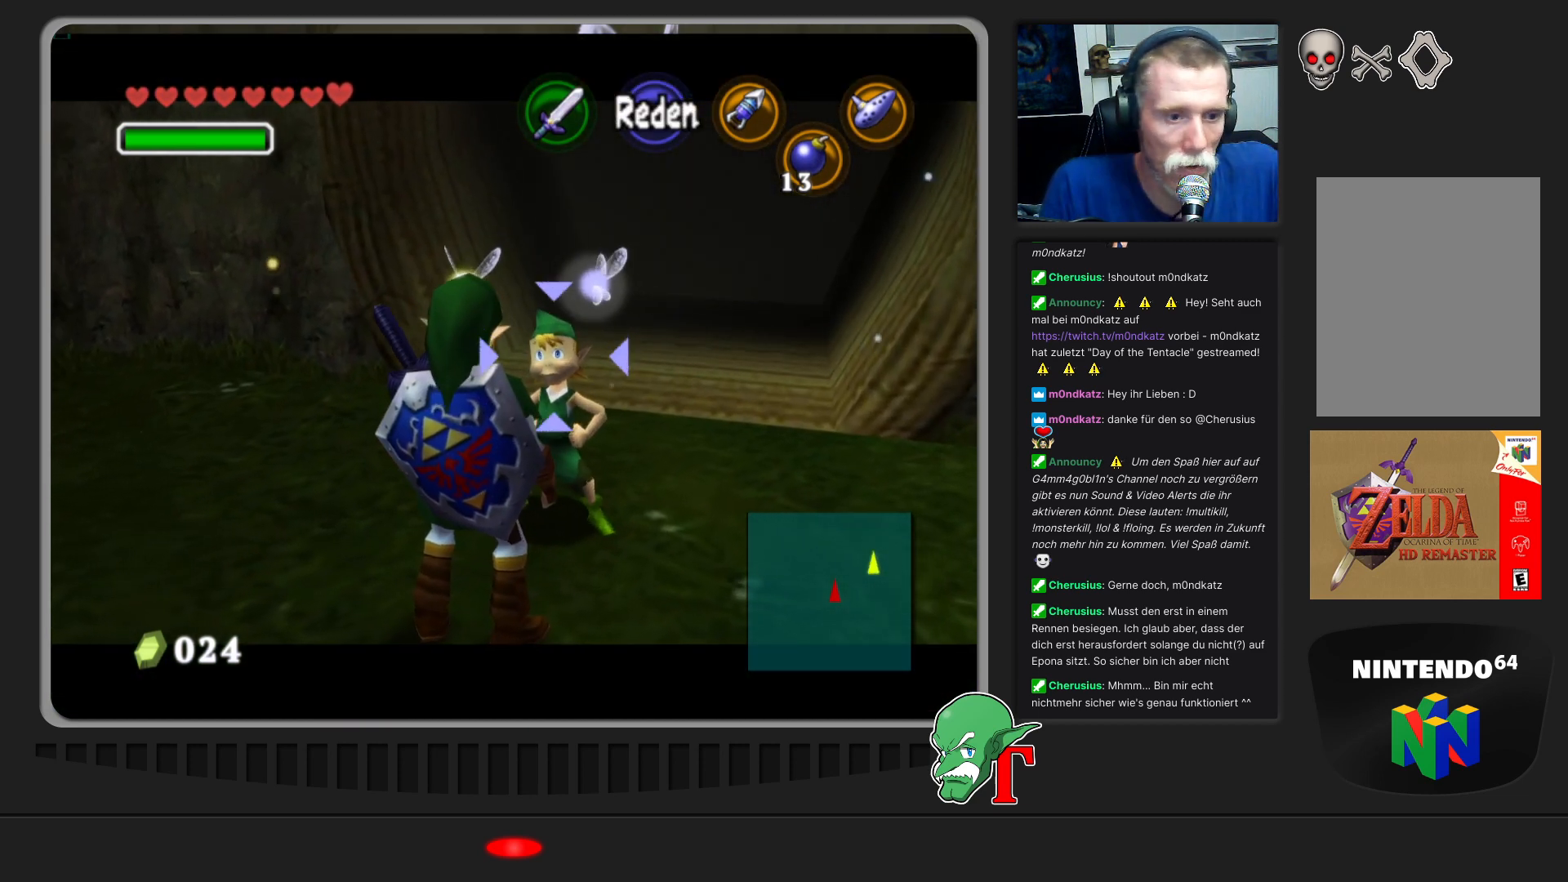
{"buttons": ["A"], "left_stick": "center", "events": [[433, "A", "down"]]}
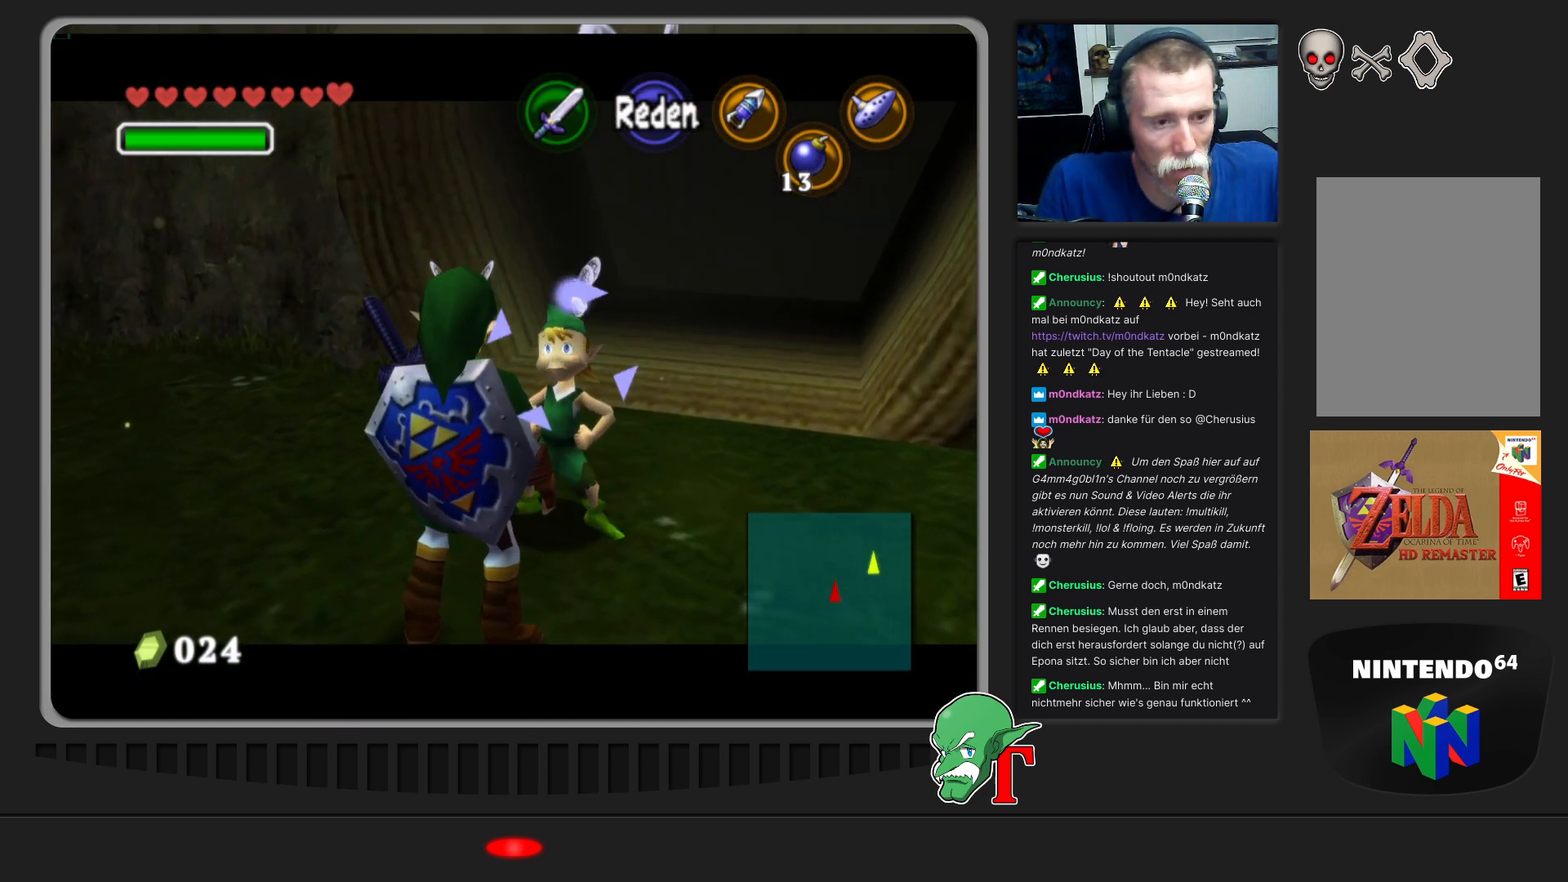
{"buttons": [], "left_stick": "center", "events": [[133, "A", "up"]]}